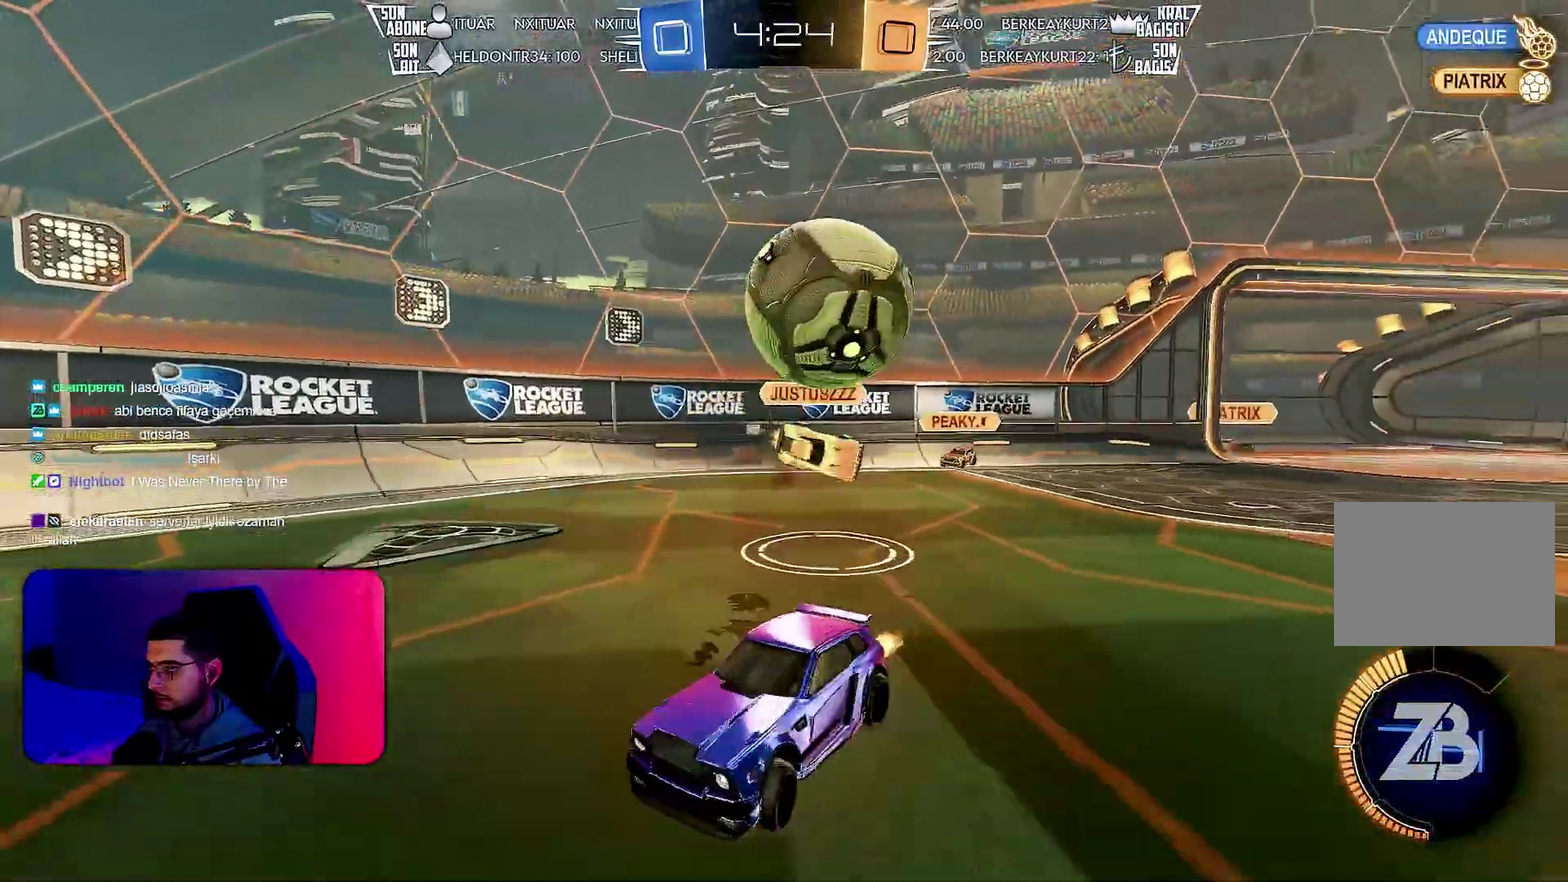
Gameplay with a controller (PlayStation layout); each line is a JSON object with the inputs held at the frame after it. "events" lists button and stick changes between this image and that frame as [ms after this image, input, new state], when the widget could be followed in between. Not read: CIRCLE CROSS L3 R3 SQUARE TRIANGLE.
{"buttons": ["R1", "R2"], "left_stick": "center", "events": [[383, "left_stick", "center"], [400, "R1", "down"]]}
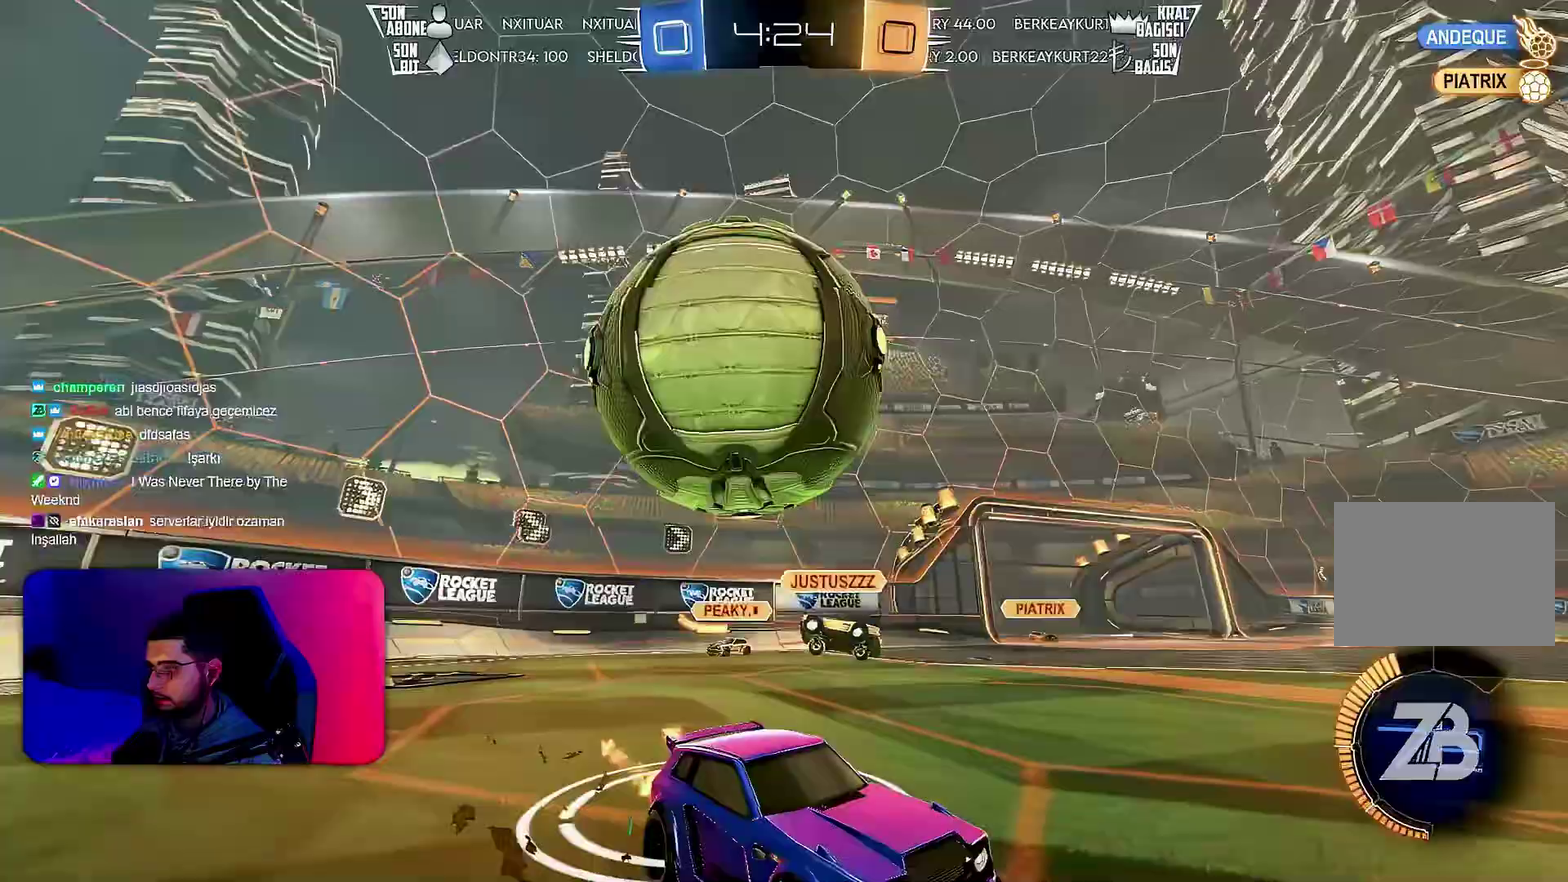
{"buttons": ["R1", "R2"], "left_stick": "right", "events": [[17, "left_stick", "right"], [50, "L1", "down"], [167, "L1", "up"]]}
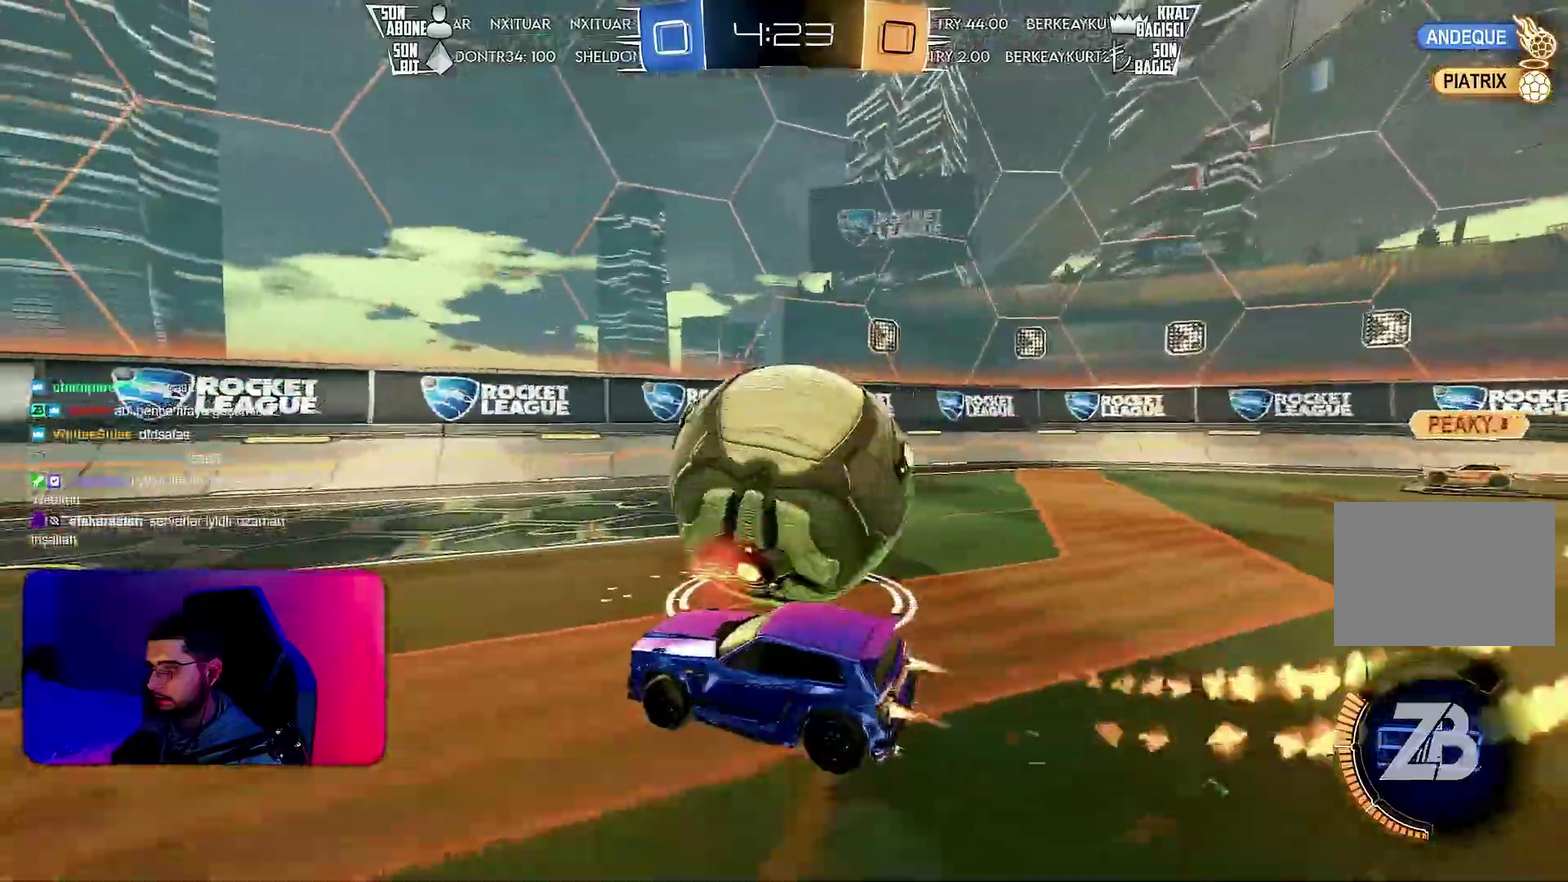
{"buttons": ["R1", "R2"], "left_stick": "right", "events": [[33, "R1", "up"], [100, "left_stick", "center"], [200, "left_stick", "right"], [250, "R1", "down"]]}
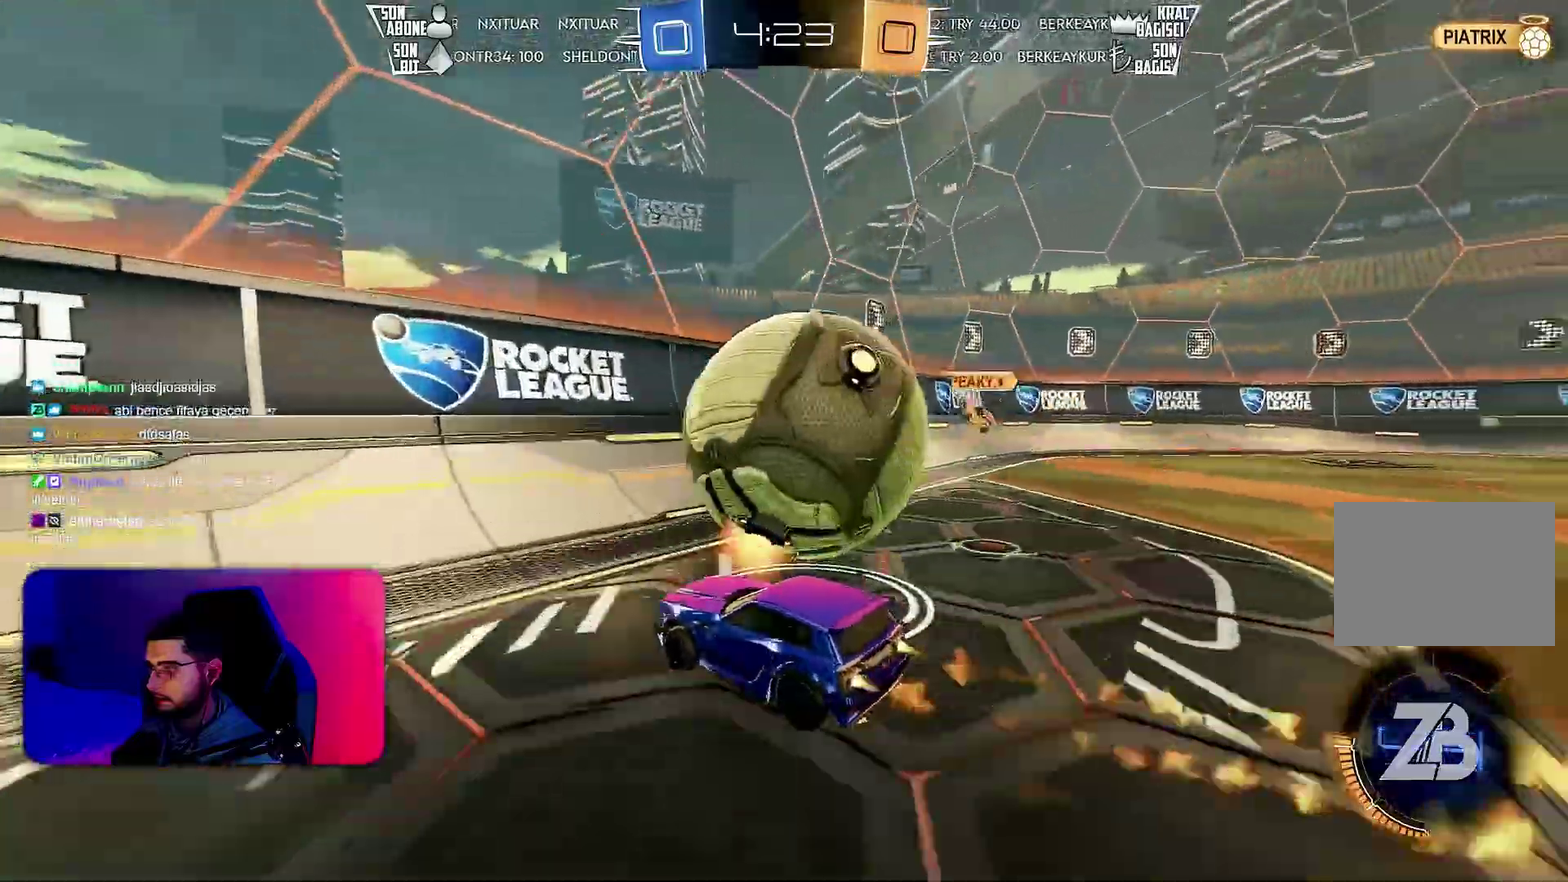
{"buttons": ["R1", "R2"], "left_stick": "left", "events": [[317, "left_stick", "left"]]}
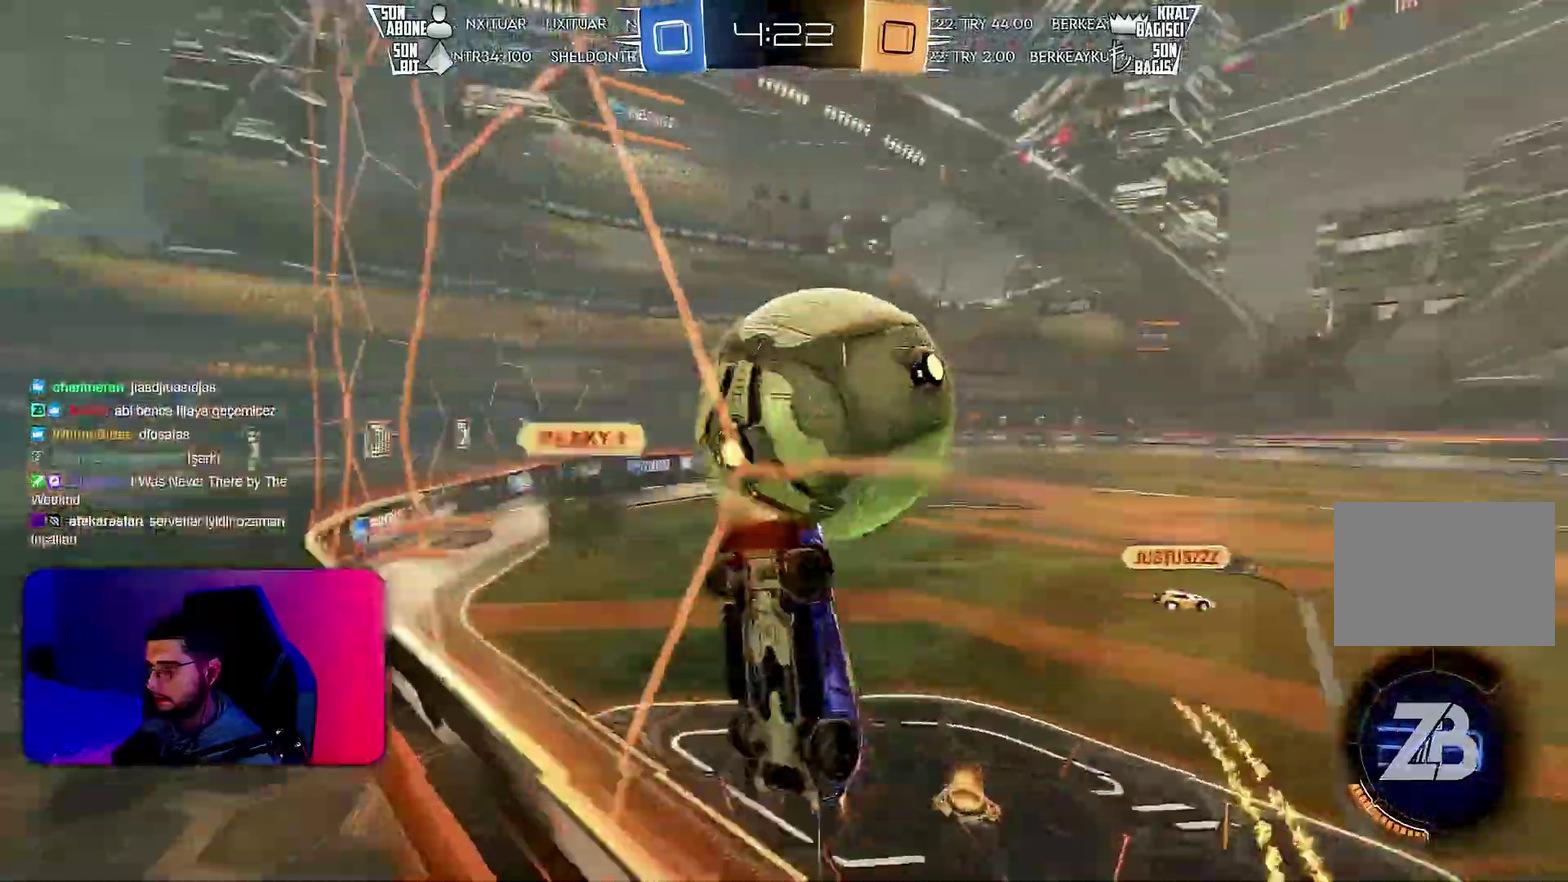
{"buttons": ["R2"], "left_stick": "right", "events": [[200, "R1", "up"], [217, "left_stick", "right"]]}
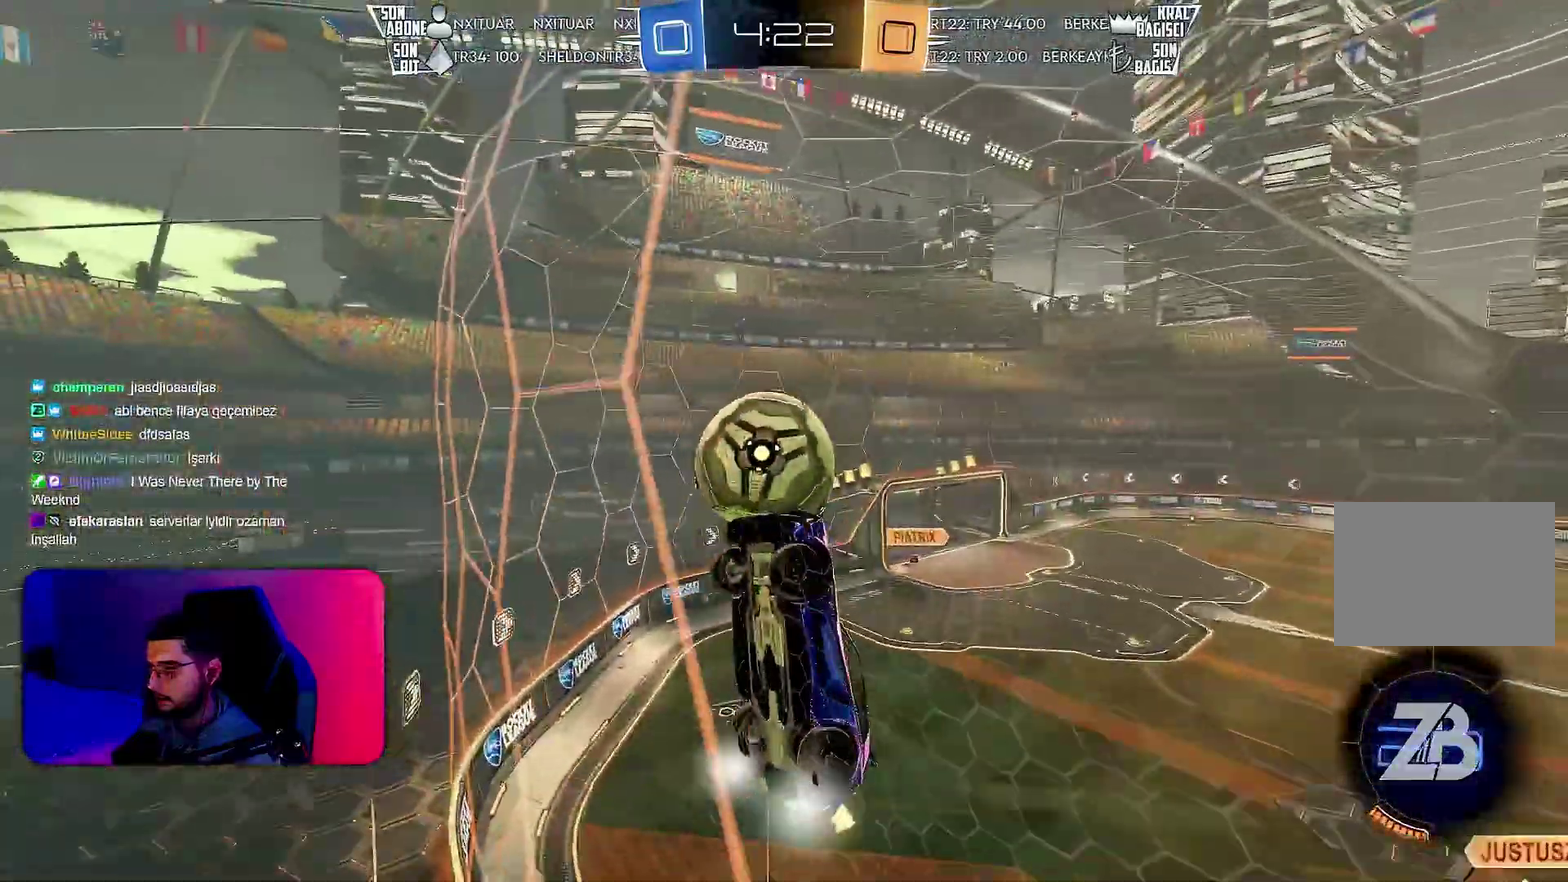
{"buttons": ["R2"], "left_stick": "center", "events": [[250, "left_stick", "center"]]}
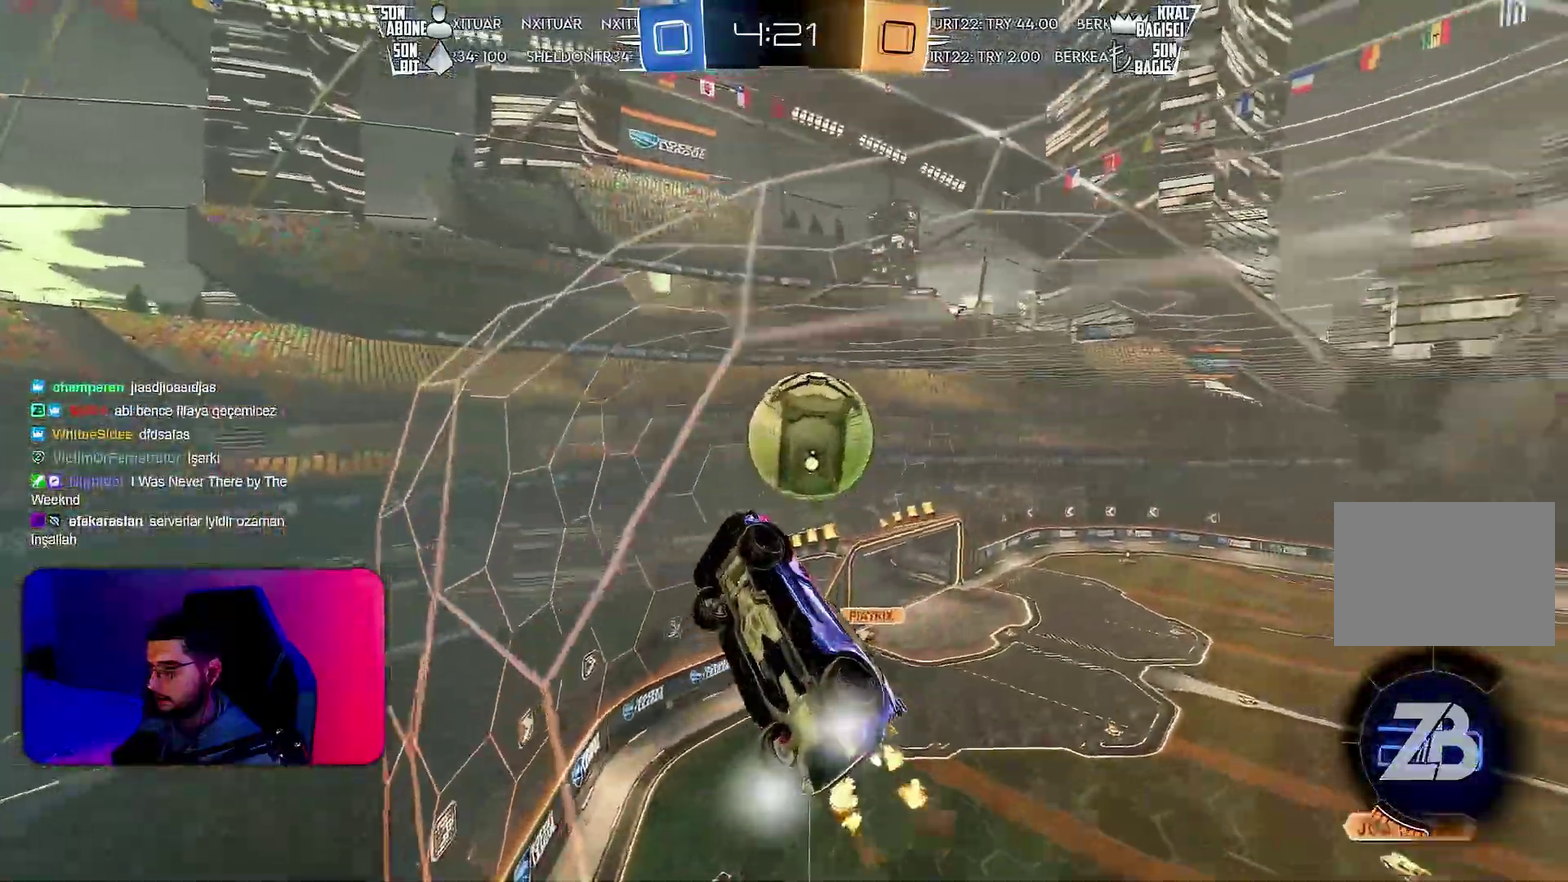
{"buttons": ["R2"], "left_stick": "right", "events": [[50, "left_stick", "right"], [150, "L2", "down"], [183, "R2", "up"], [267, "R2", "down"], [317, "L2", "up"]]}
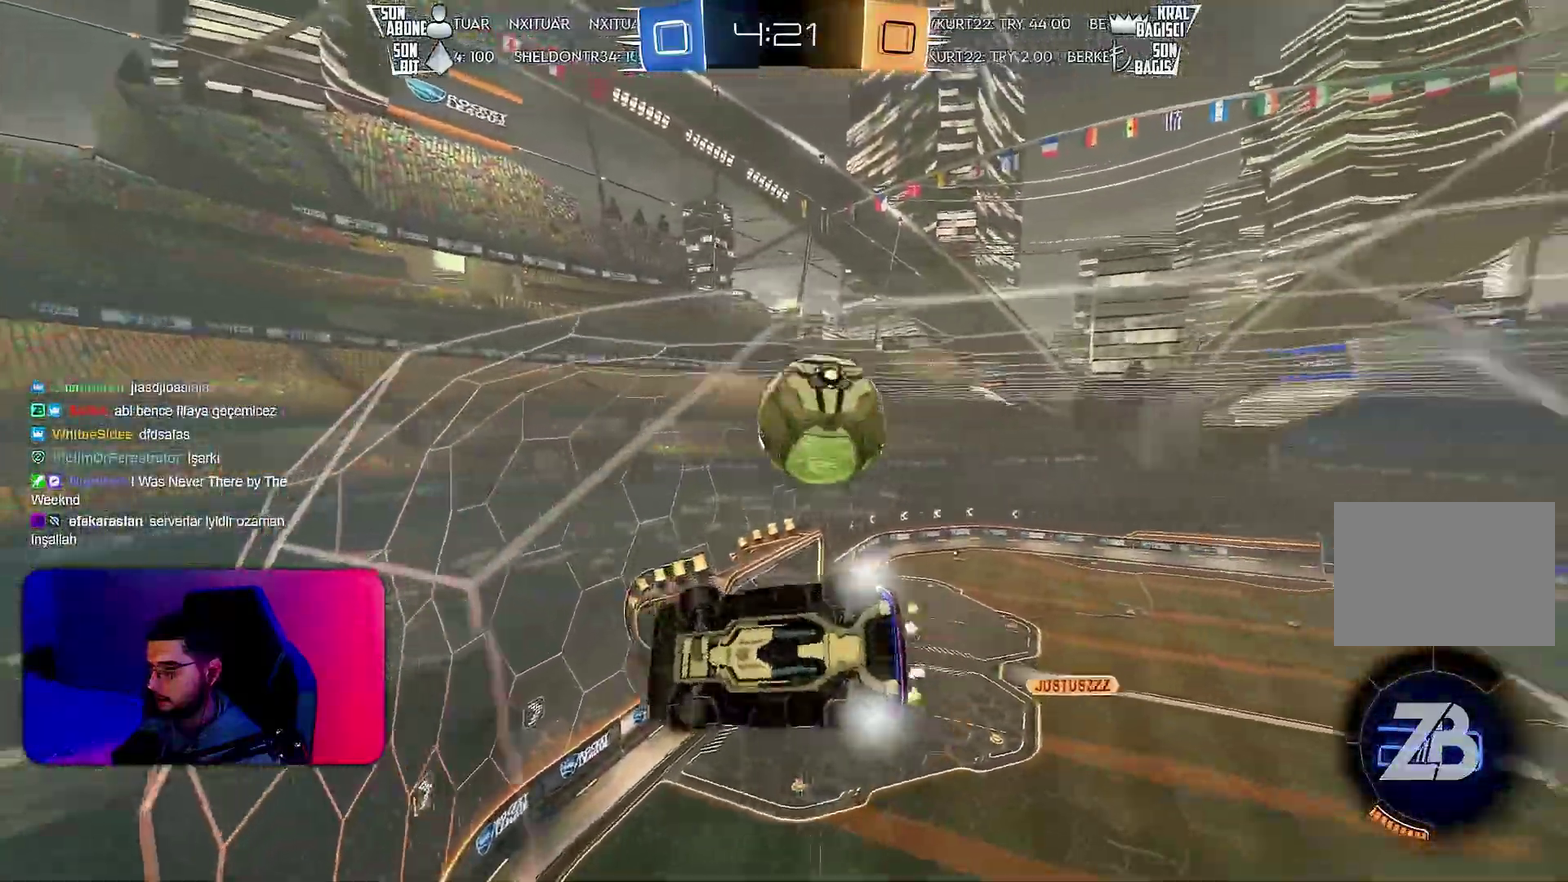
{"buttons": ["R1", "R2"], "left_stick": "center", "events": [[350, "left_stick", "center"], [367, "R1", "down"]]}
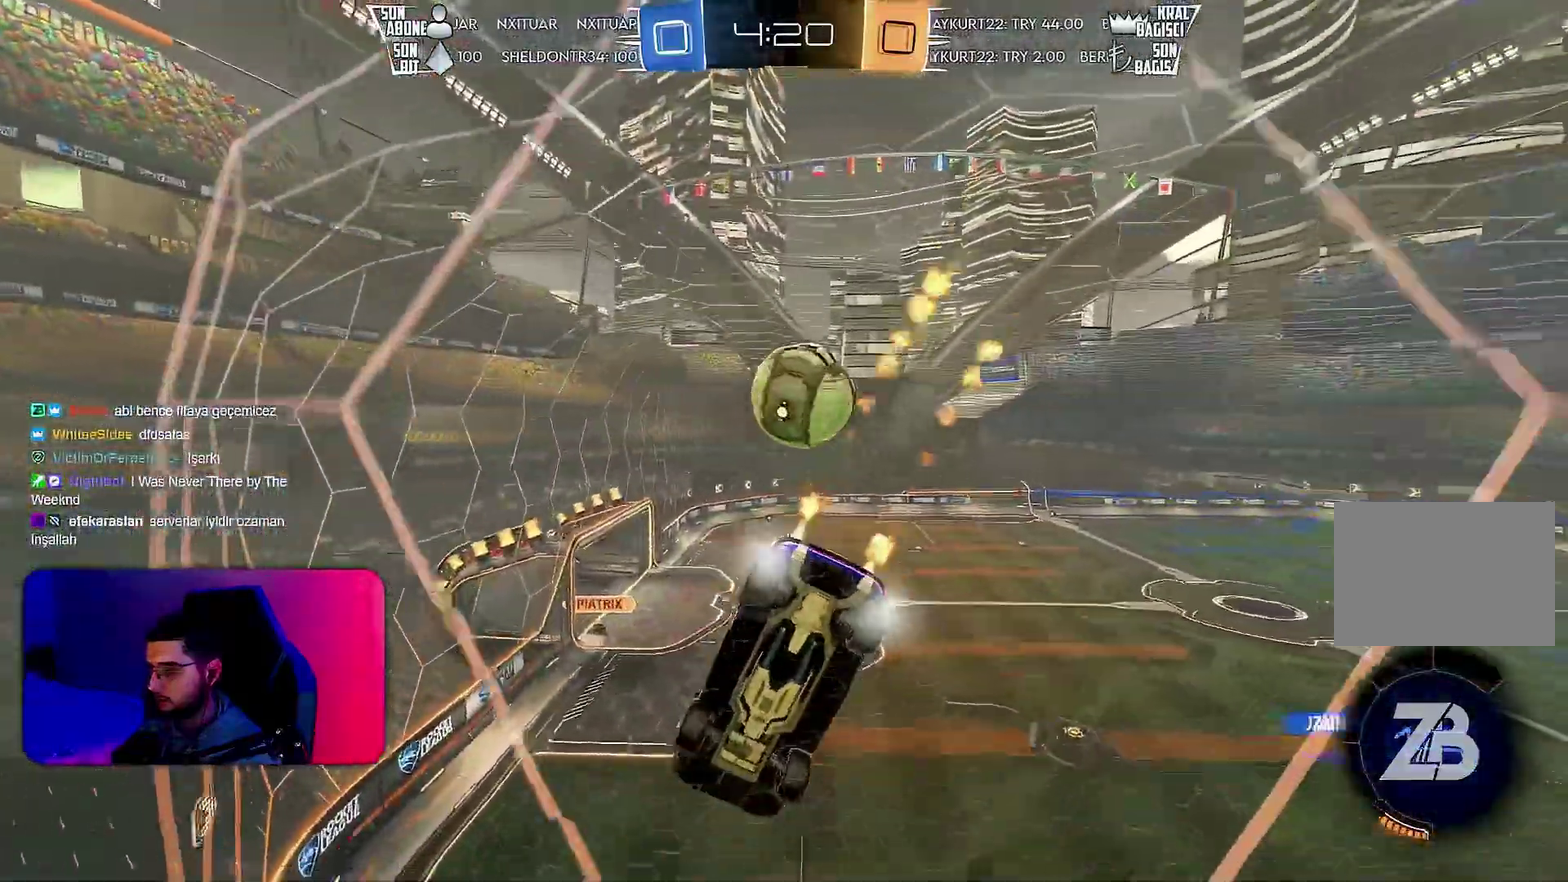
{"buttons": ["R2"], "left_stick": "center", "events": [[100, "R1", "up"]]}
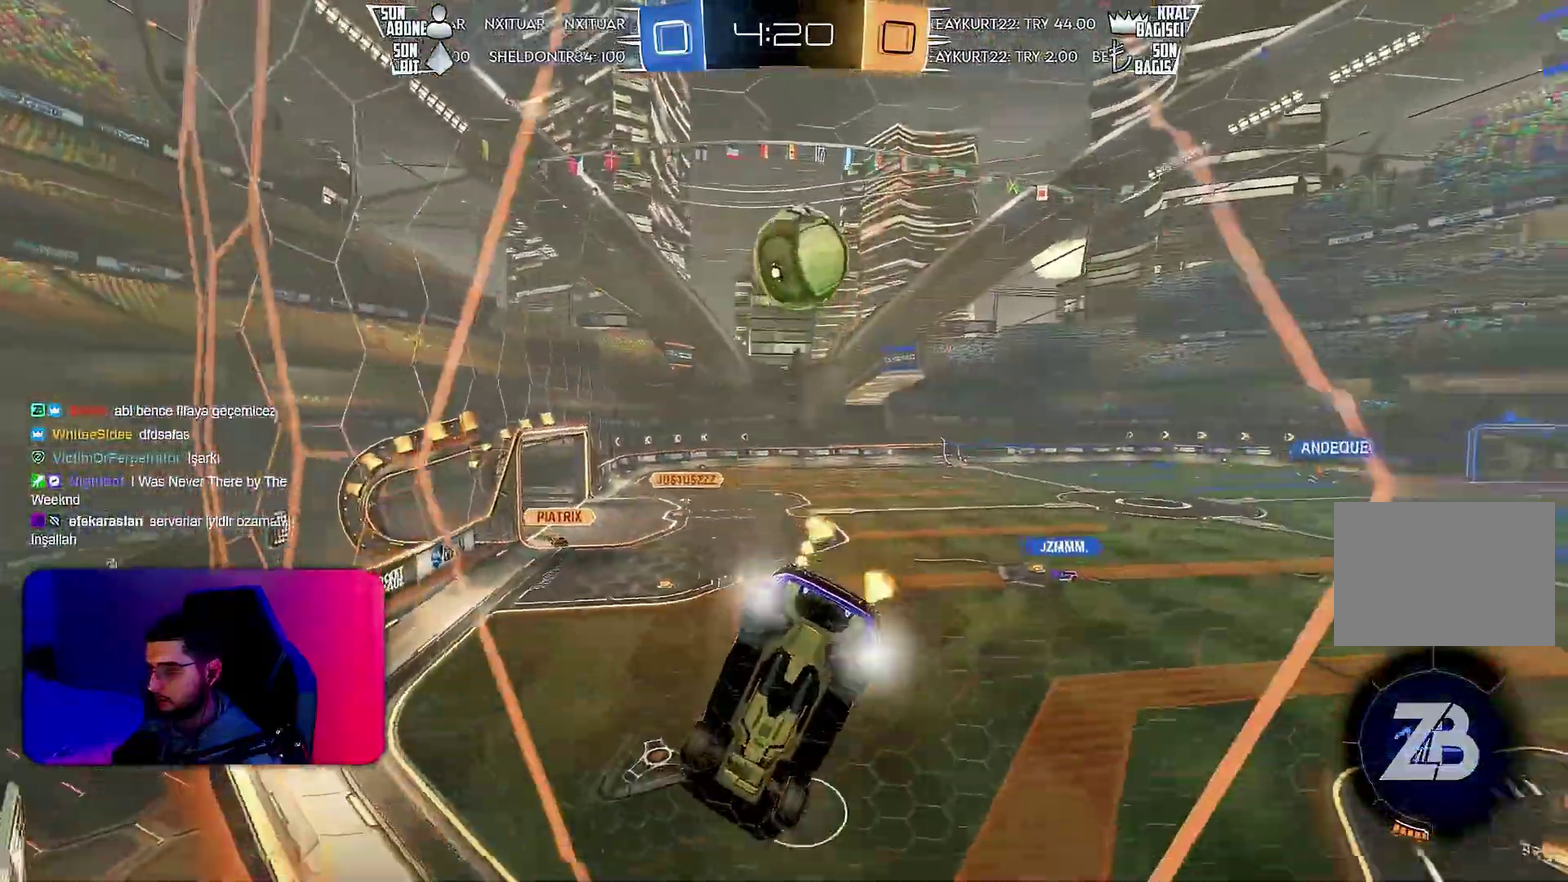
{"buttons": ["R2"], "left_stick": "center", "events": [[250, "L2", "down"], [267, "R2", "up"], [267, "left_stick", "left"], [333, "R2", "down"], [350, "L2", "up"], [367, "left_stick", "center"]]}
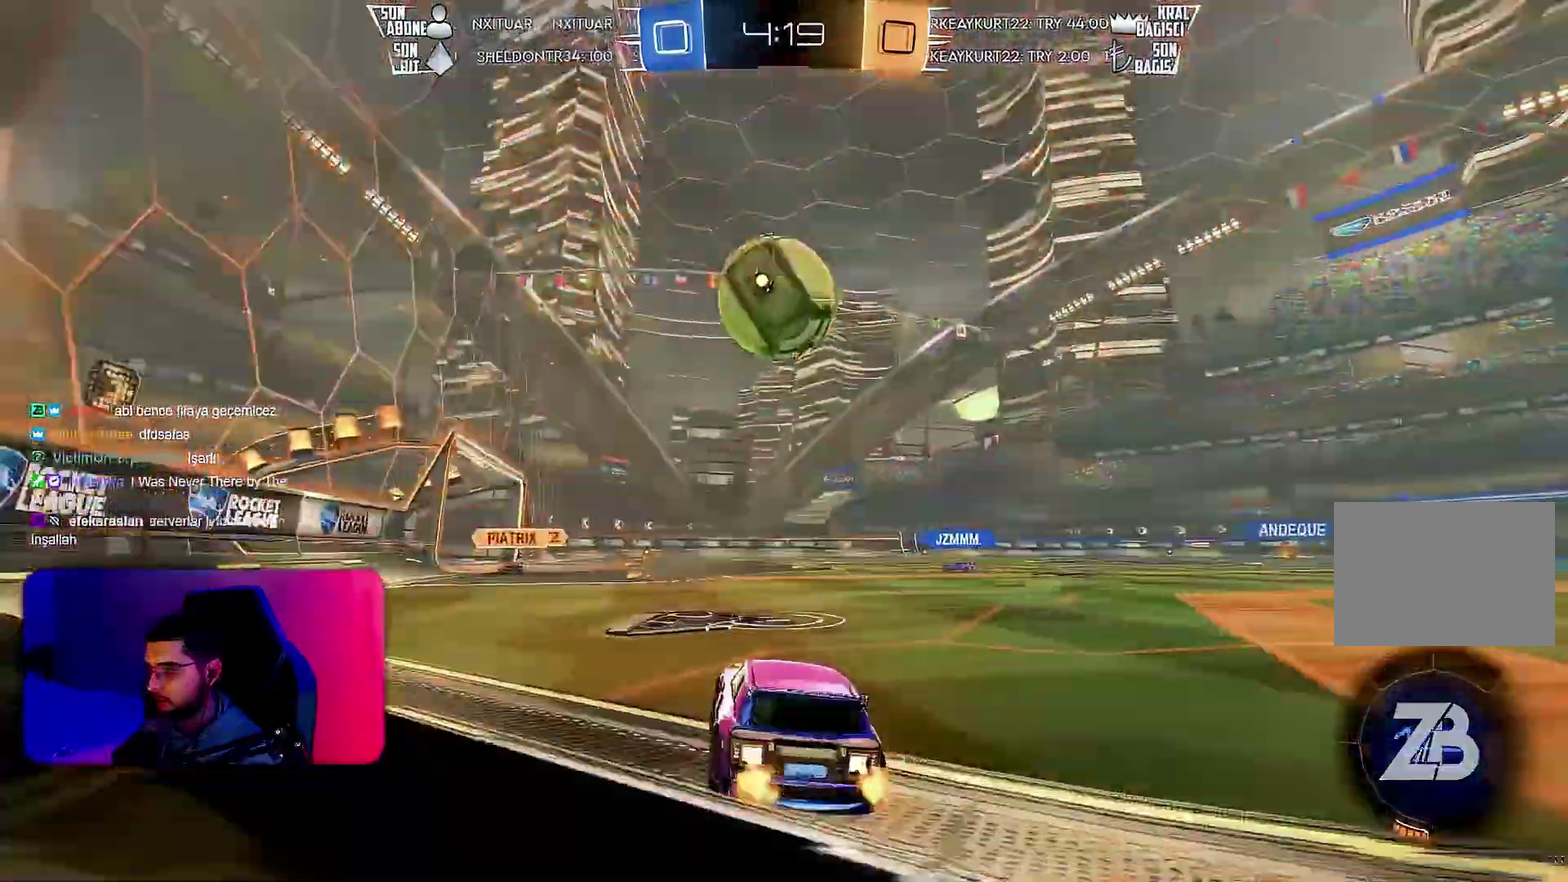
{"buttons": ["L1", "R1", "R2"], "left_stick": "down-left", "events": [[33, "R1", "down"], [67, "left_stick", "down-right"], [183, "left_stick", "center"], [233, "left_stick", "up-left"], [267, "L1", "down"], [333, "left_stick", "down-left"], [400, "left_stick", "down"], [450, "left_stick", "down-left"]]}
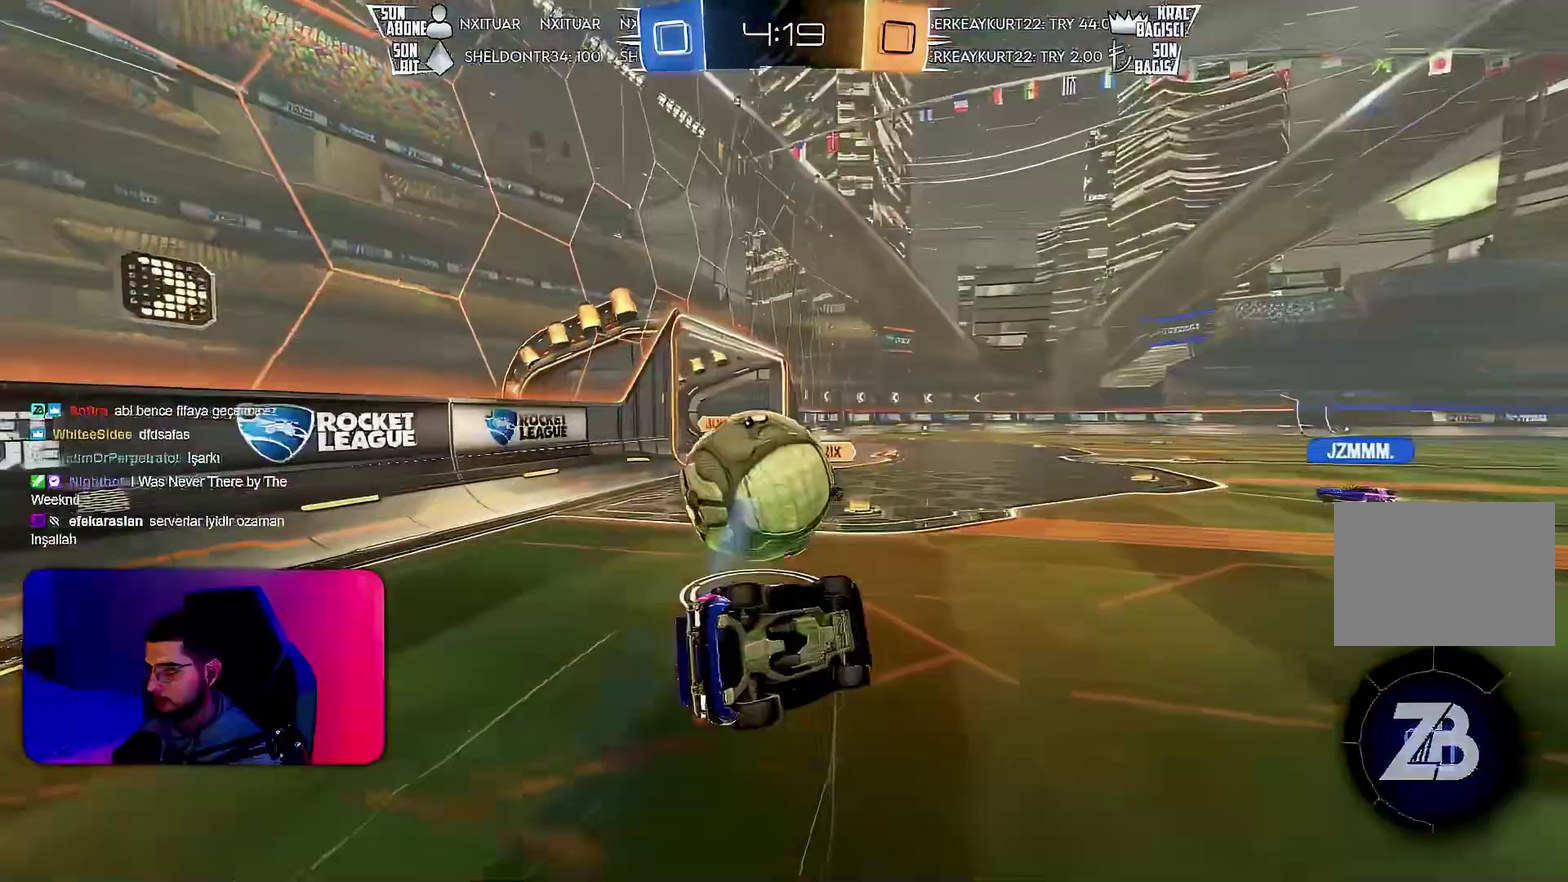
{"buttons": ["R2"], "left_stick": "left", "events": [[167, "R1", "up"], [267, "left_stick", "left"], [350, "left_stick", "down-left"], [450, "left_stick", "left"], [500, "L1", "up"]]}
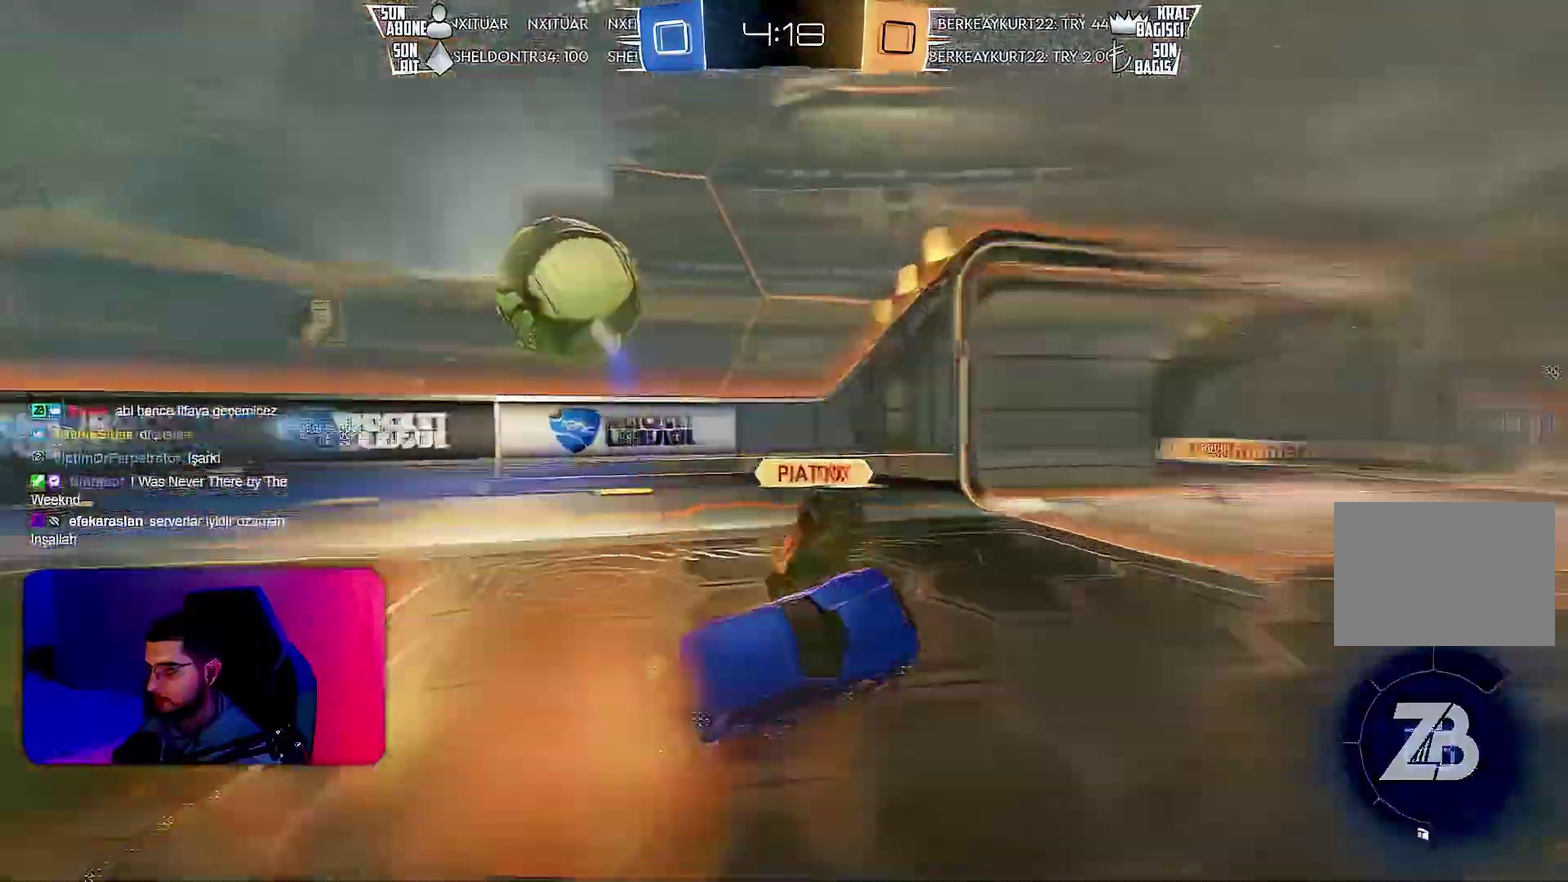
{"buttons": ["R2"], "left_stick": "right", "events": [[33, "left_stick", "center"], [433, "left_stick", "right"]]}
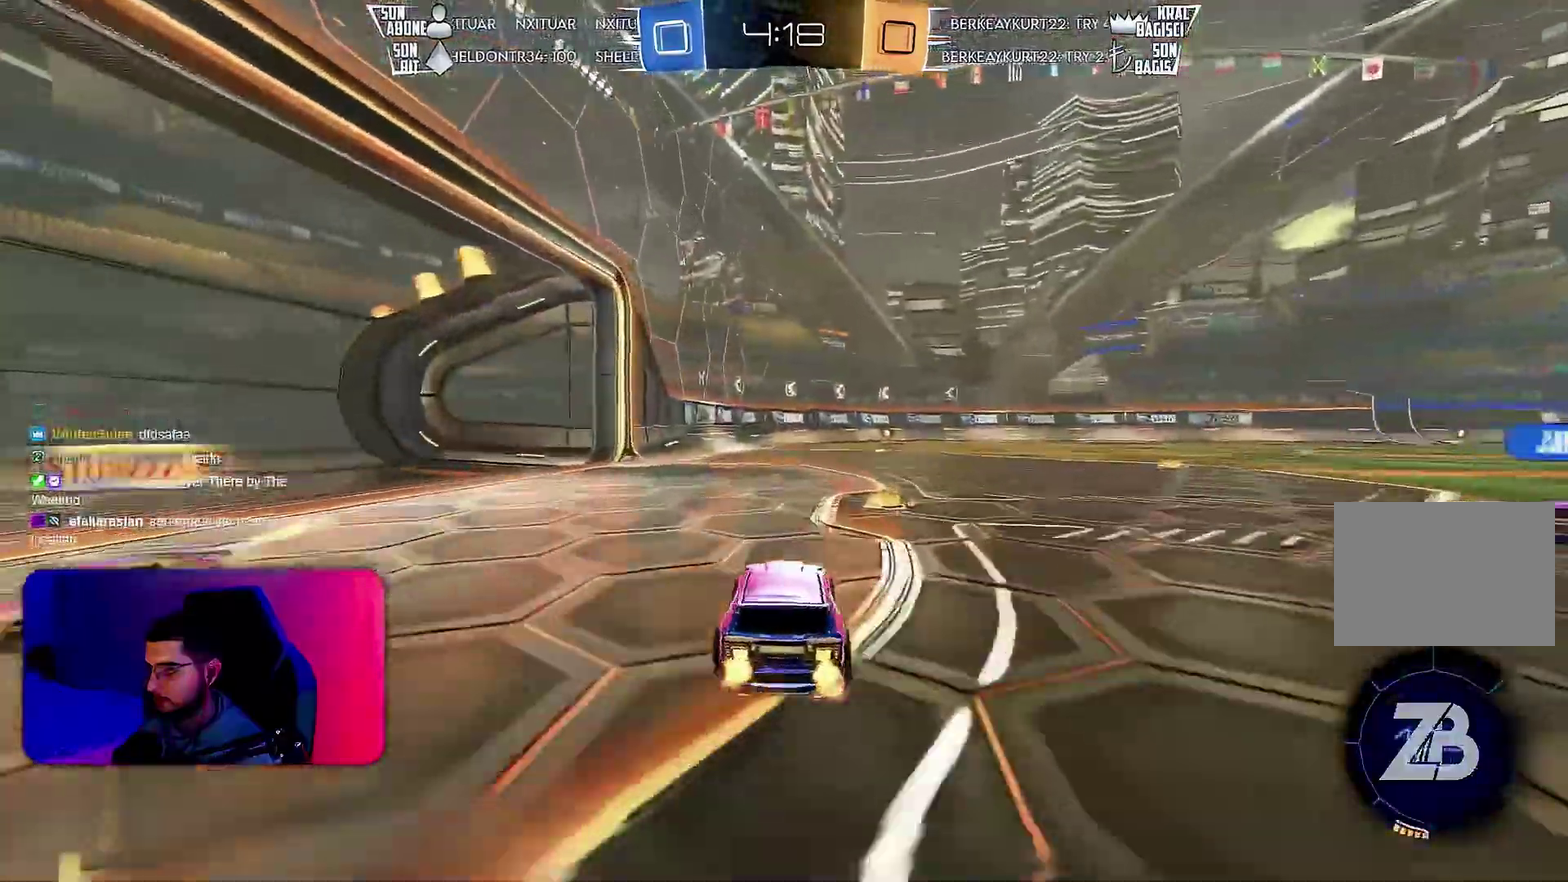
{"buttons": ["L1", "R2"], "left_stick": "down-left", "events": [[267, "L1", "down"], [267, "left_stick", "up-left"], [350, "left_stick", "down"], [467, "left_stick", "down-left"]]}
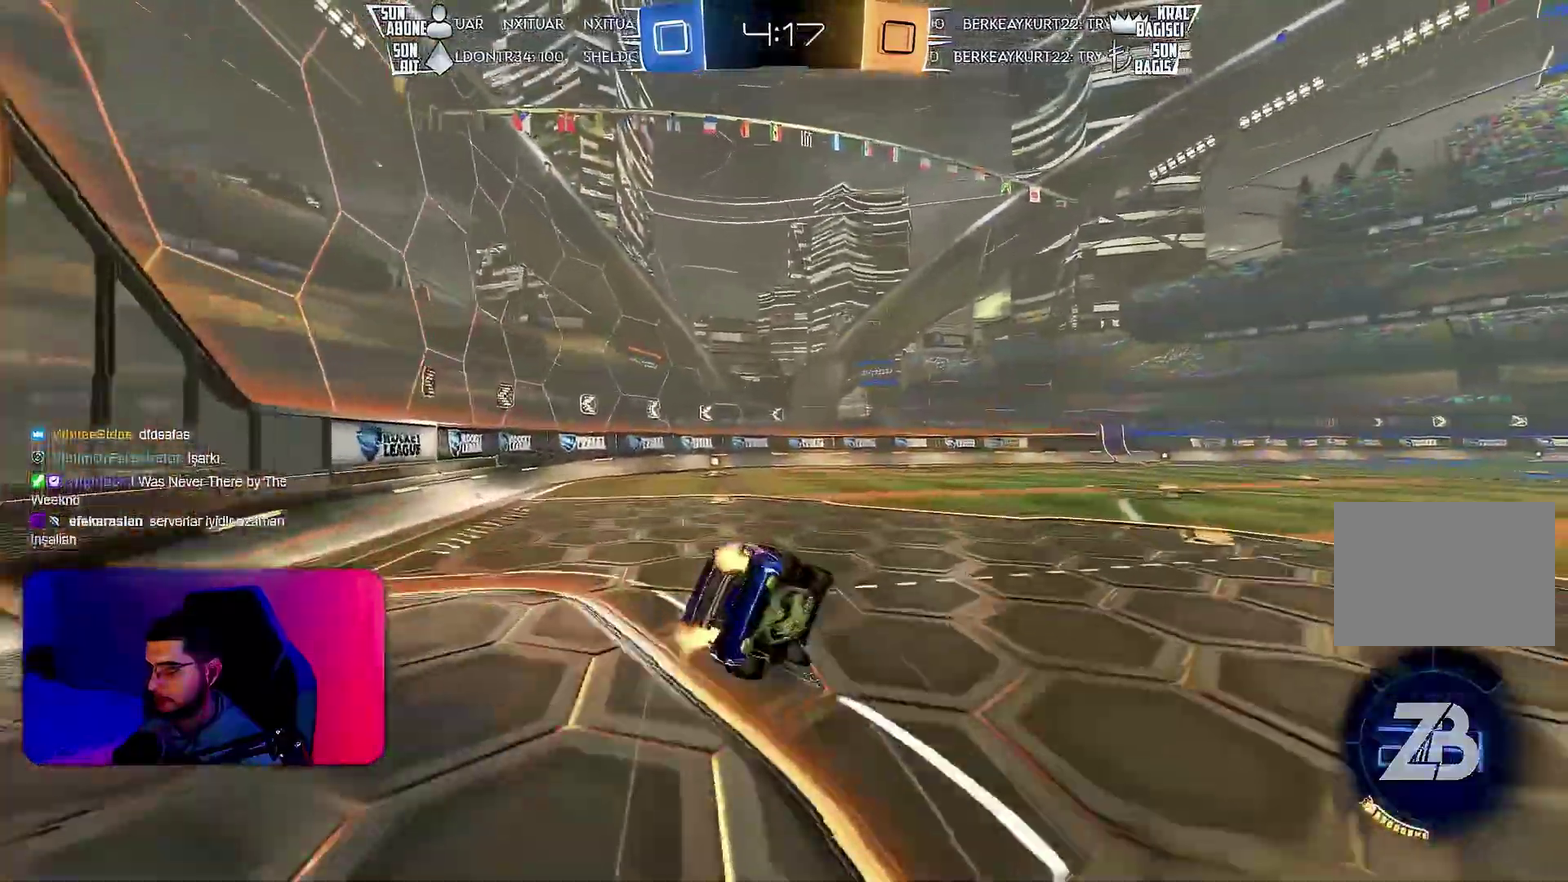
{"buttons": ["L1", "R2"], "left_stick": "down-left", "events": [[200, "R2", "up"], [333, "R2", "down"]]}
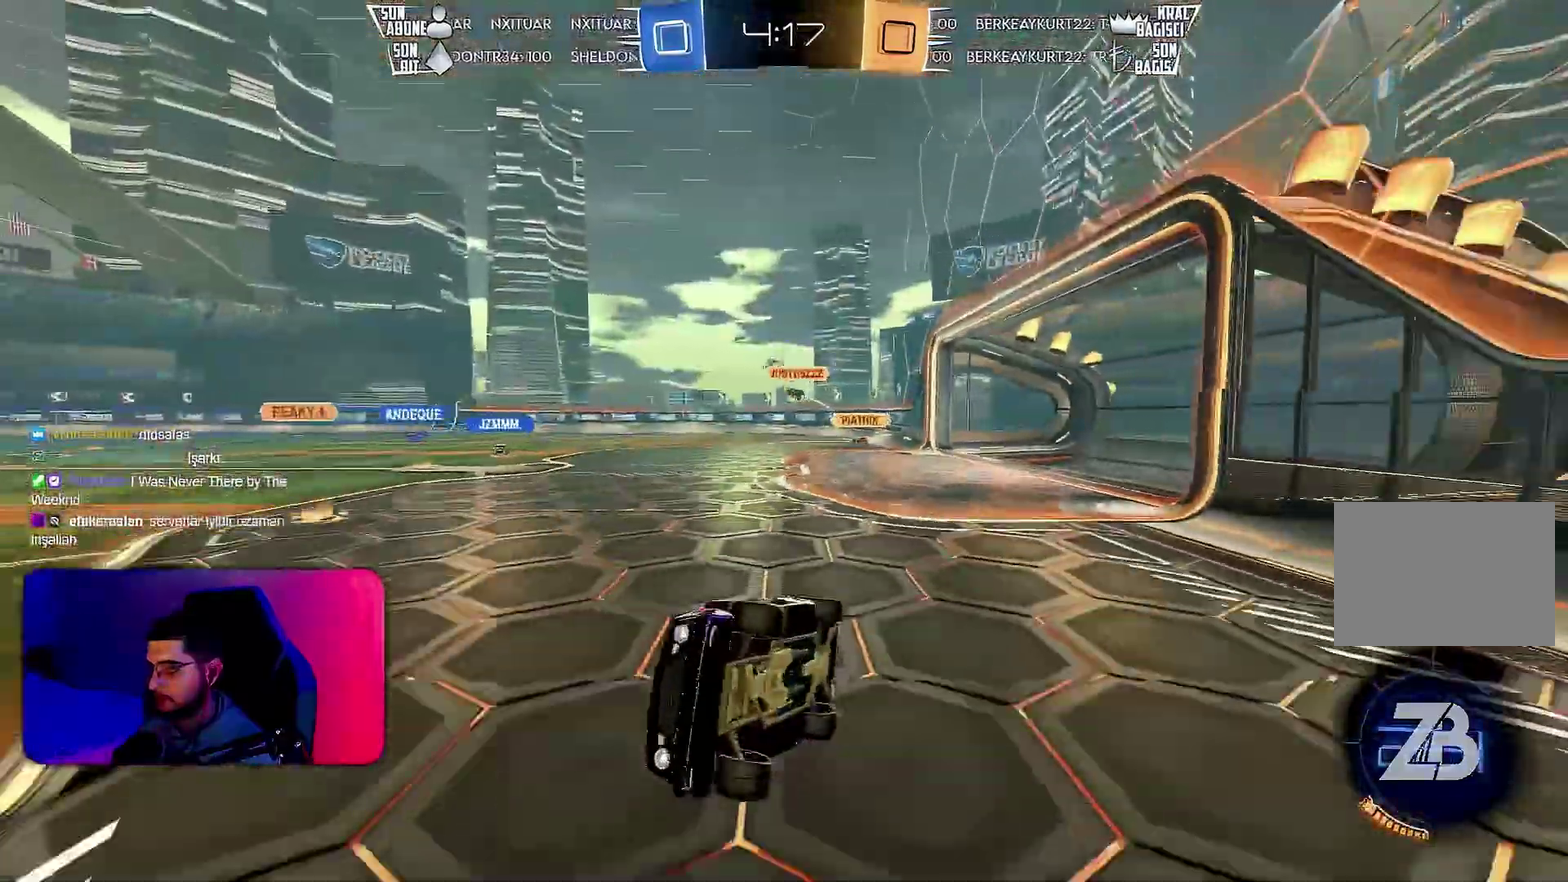
{"buttons": ["L1", "R2"], "left_stick": "right", "events": [[50, "L1", "up"], [83, "left_stick", "center"], [200, "R1", "down"], [283, "R1", "up"], [383, "left_stick", "right"], [500, "L1", "down"]]}
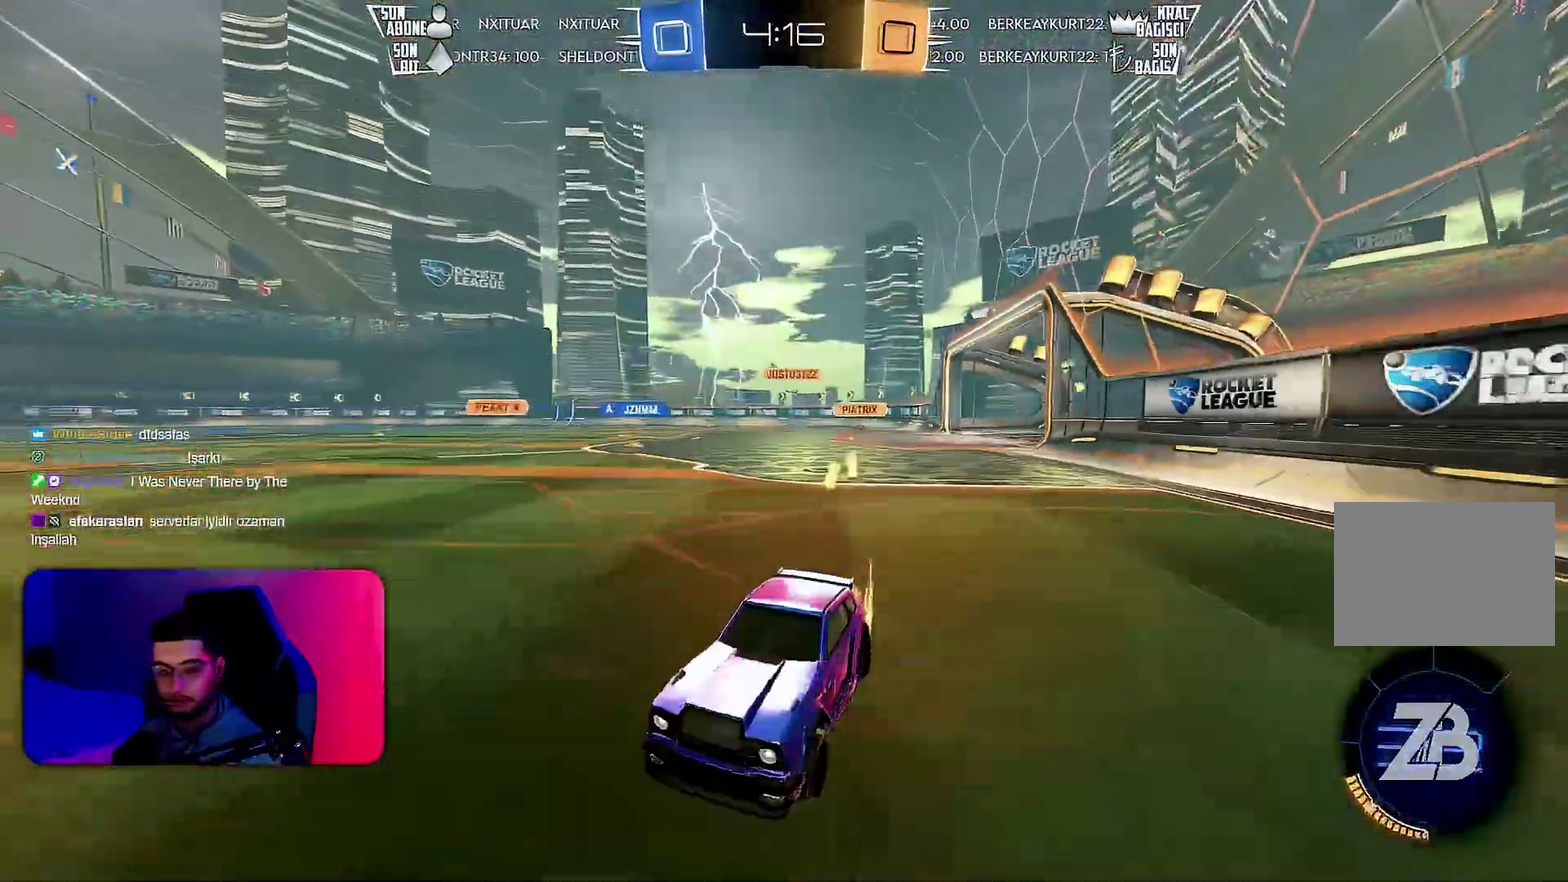
{"buttons": ["L2", "R2"], "left_stick": "right", "events": [[83, "L1", "up"], [117, "R1", "down"], [167, "R1", "up"], [467, "L2", "down"]]}
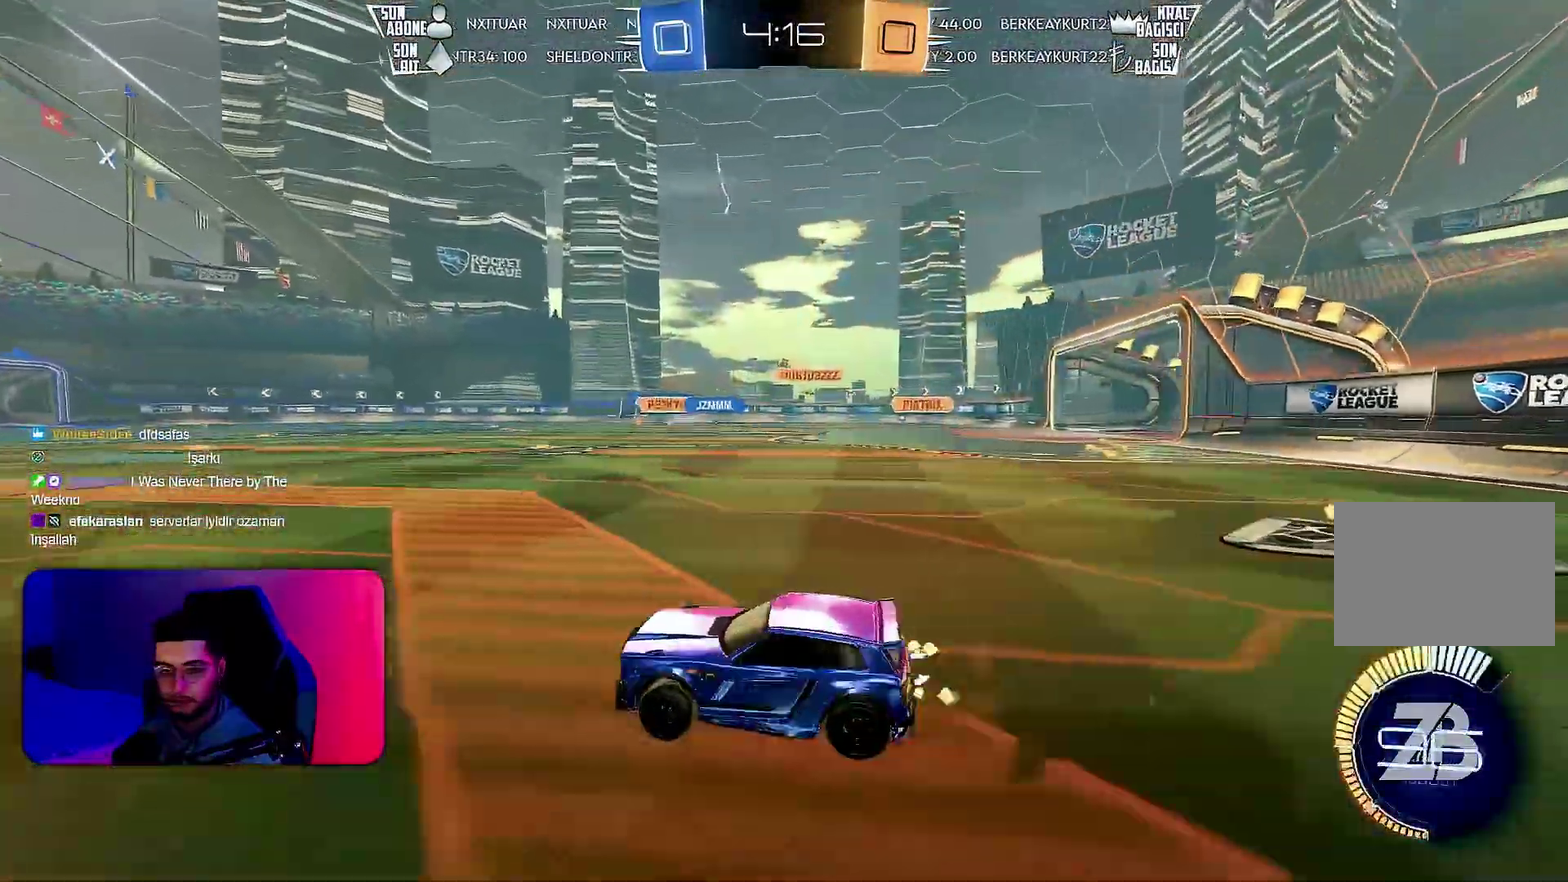
{"buttons": ["L1", "R2"], "left_stick": "down-right", "events": [[17, "L2", "up"], [33, "R1", "down"], [67, "L1", "down"], [67, "left_stick", "up-right"], [183, "R1", "up"], [200, "left_stick", "down-right"], [383, "R2", "up"], [483, "R2", "down"]]}
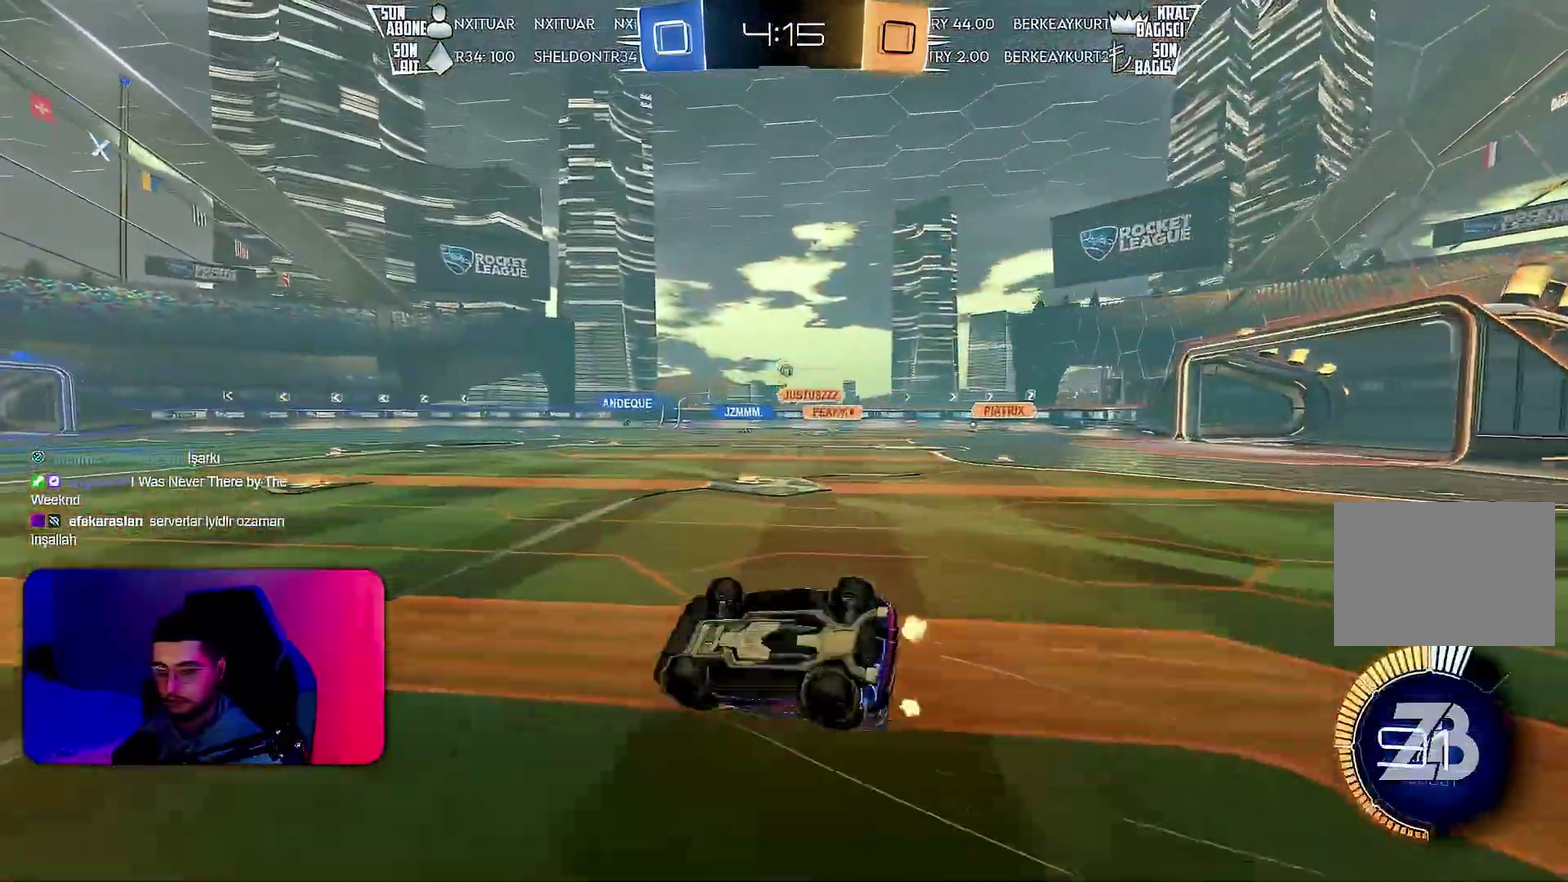
{"buttons": ["R2"], "left_stick": "center", "events": [[383, "L1", "up"], [383, "left_stick", "center"]]}
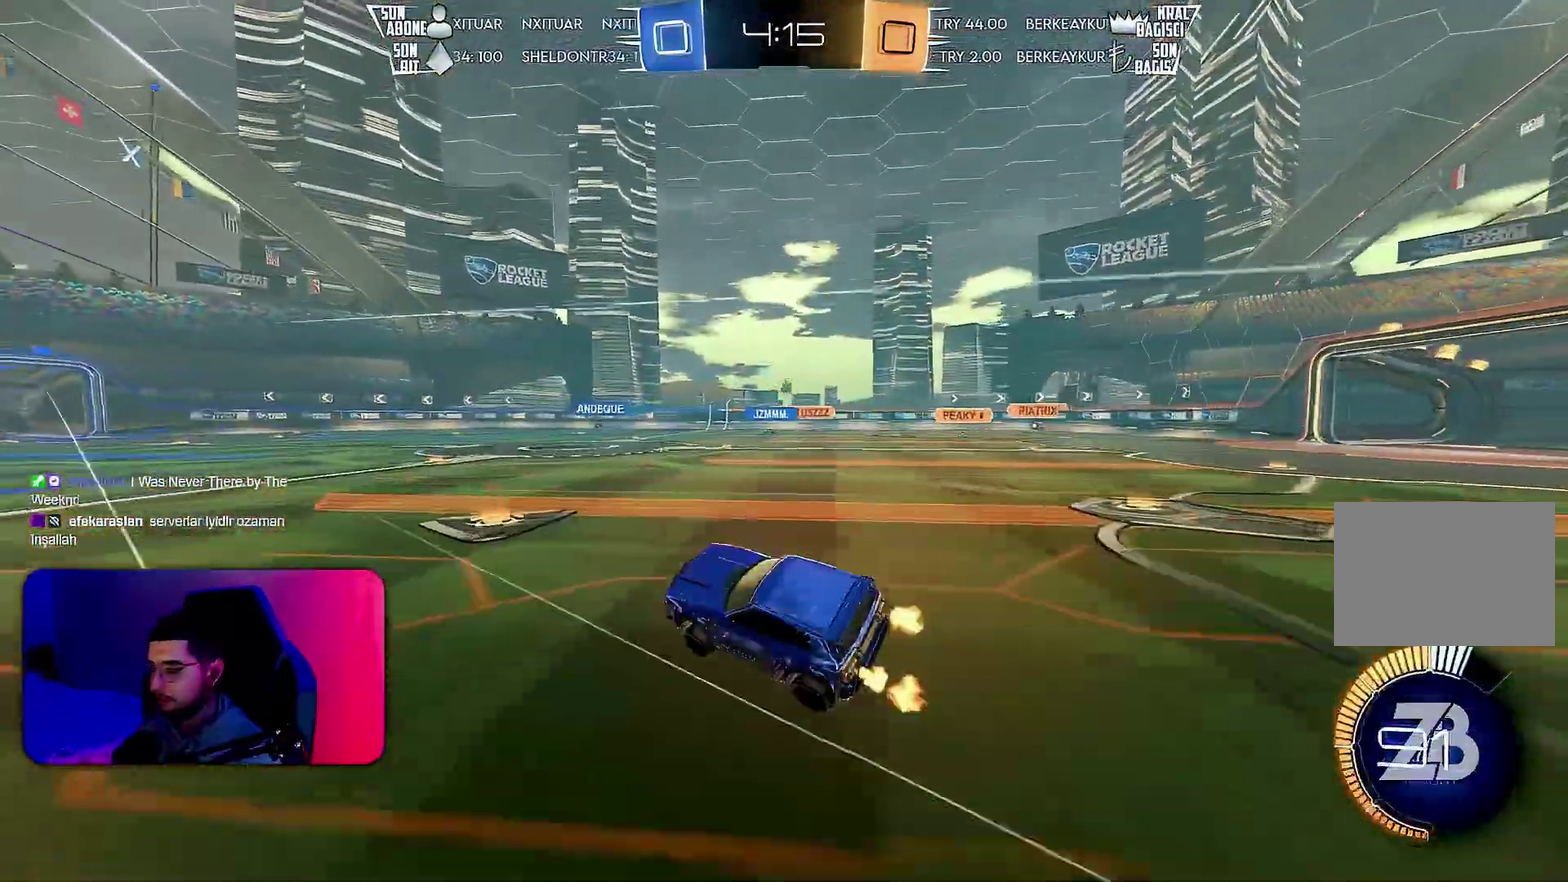
{"buttons": ["R2"], "left_stick": "center", "events": [[283, "R1", "down"], [350, "R1", "up"], [450, "L2", "down"], [500, "L2", "up"]]}
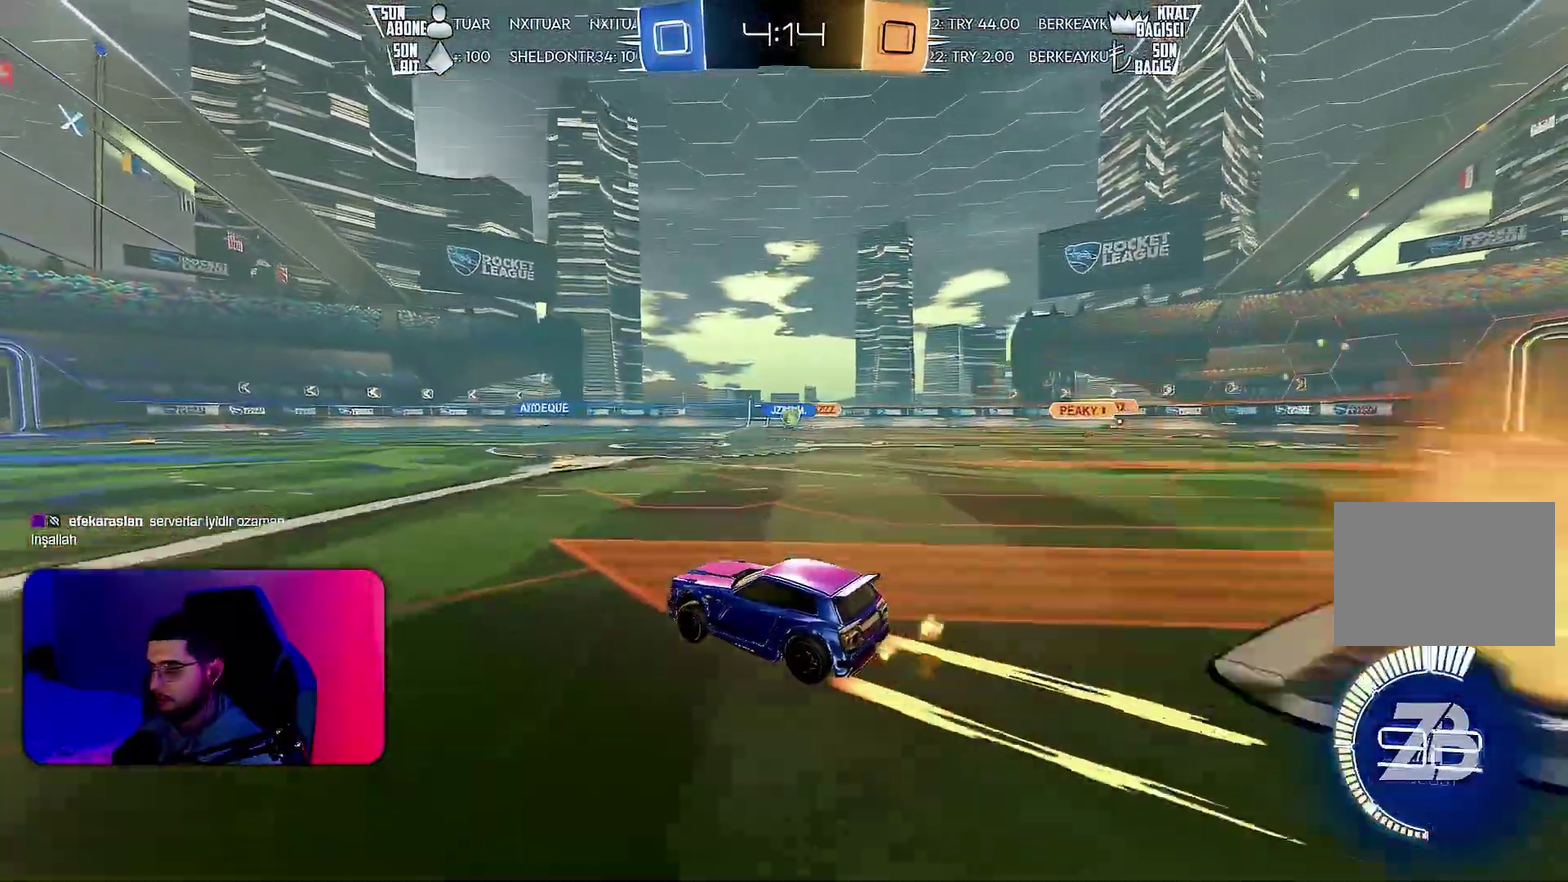
{"buttons": ["L1", "R2"], "left_stick": "right", "events": [[300, "left_stick", "right"], [483, "L1", "down"]]}
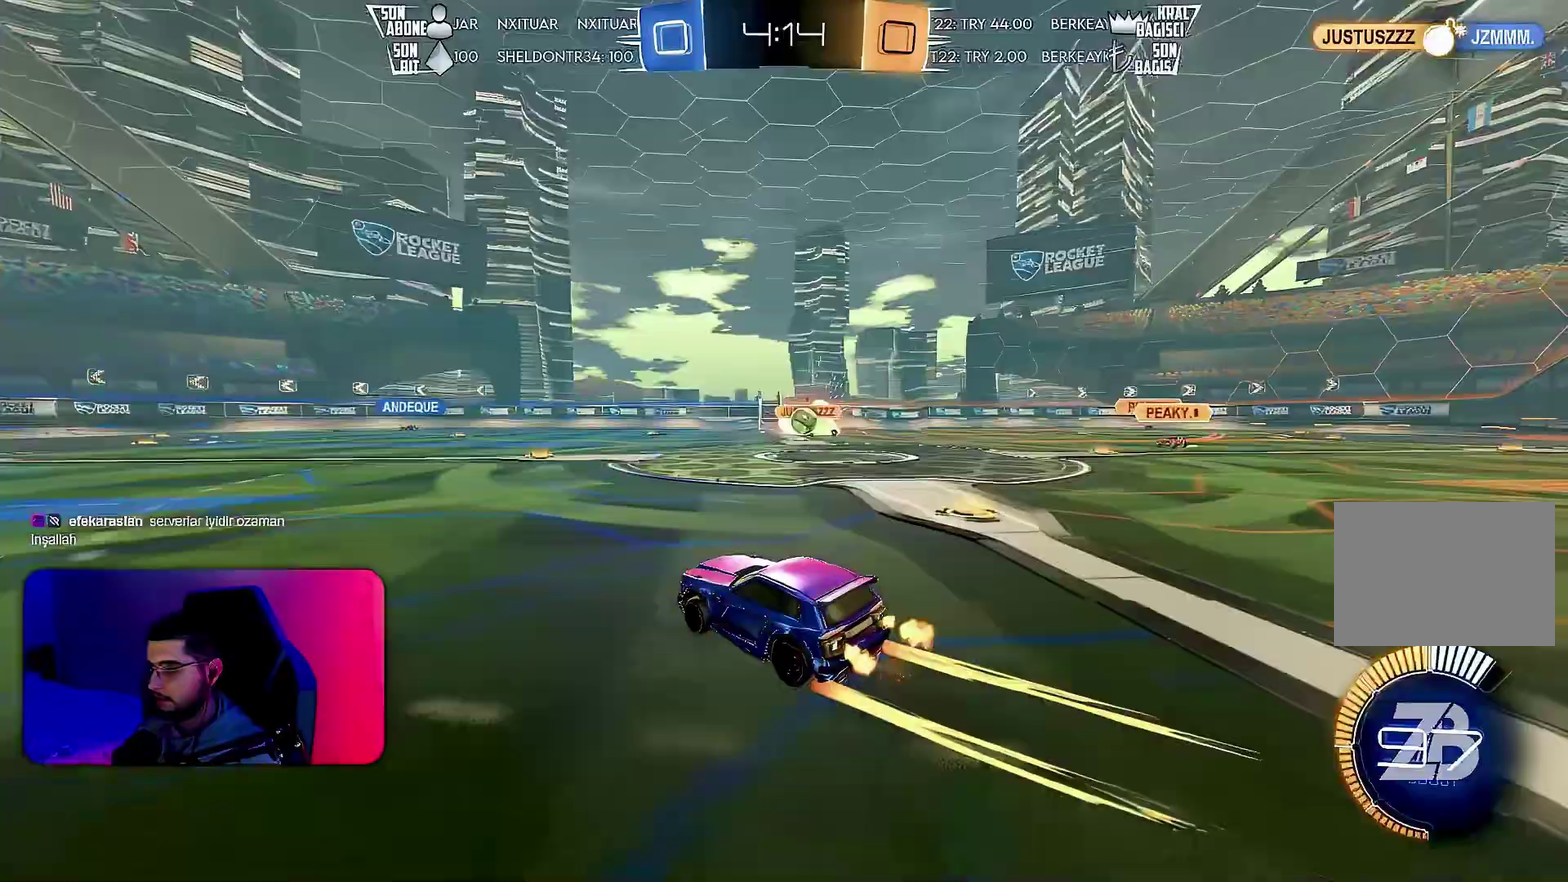
{"buttons": ["R2"], "left_stick": "right", "events": [[17, "L1", "up"], [150, "R1", "down"], [267, "left_stick", "center"], [367, "R1", "up"], [433, "left_stick", "right"]]}
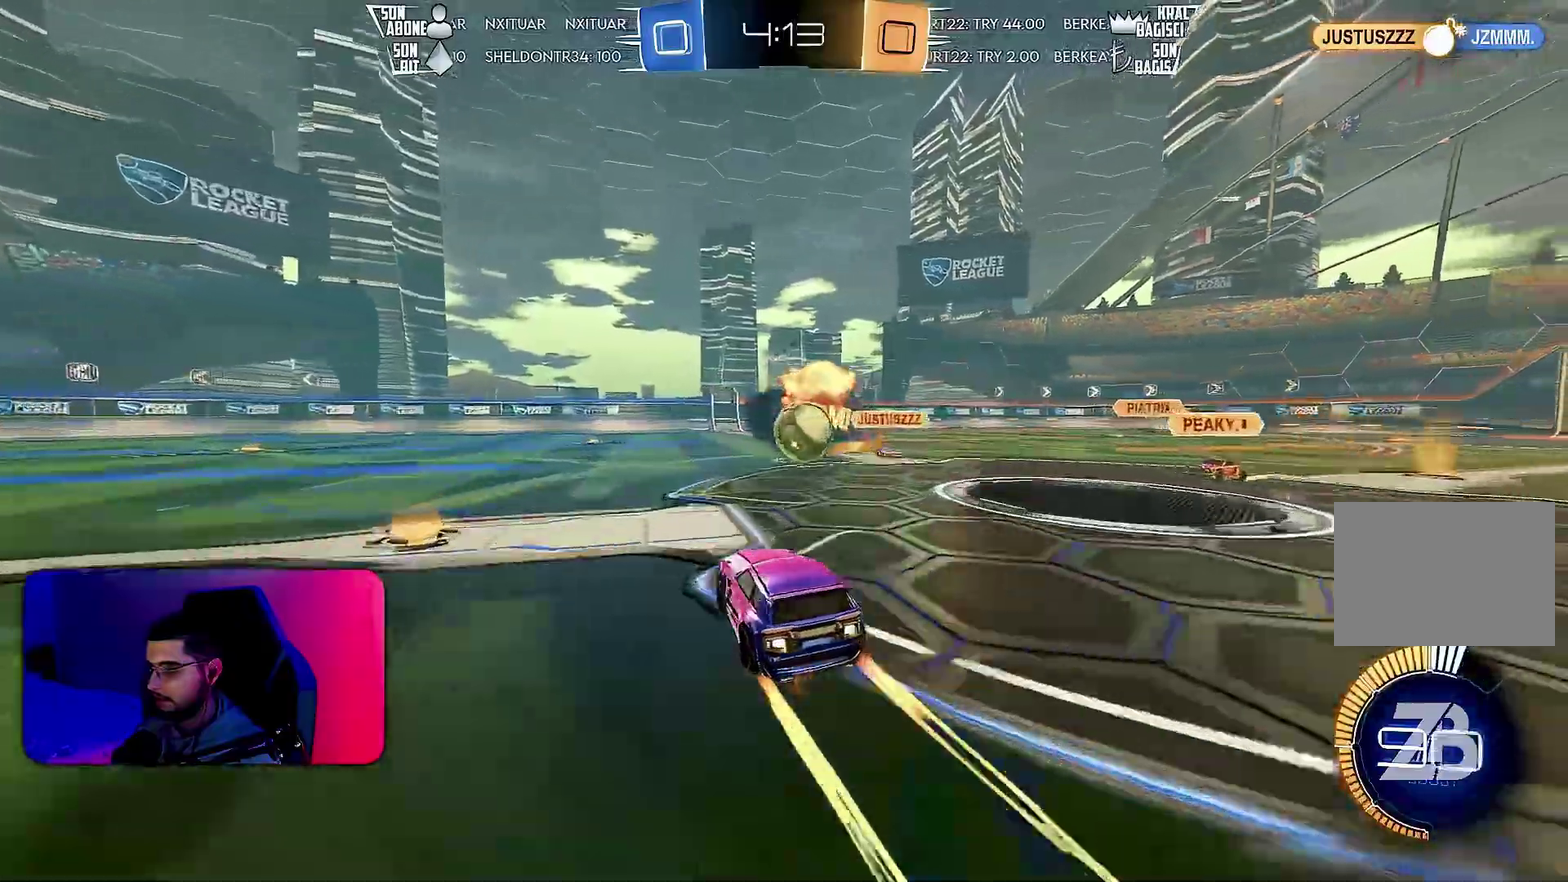
{"buttons": ["L1", "R2"], "left_stick": "down-right", "events": [[33, "R1", "down"], [83, "left_stick", "center"], [150, "R1", "up"], [217, "L1", "down"], [250, "R1", "down"], [250, "left_stick", "right"], [317, "left_stick", "down-right"], [433, "left_stick", "right"], [483, "R1", "up"], [500, "left_stick", "down-right"]]}
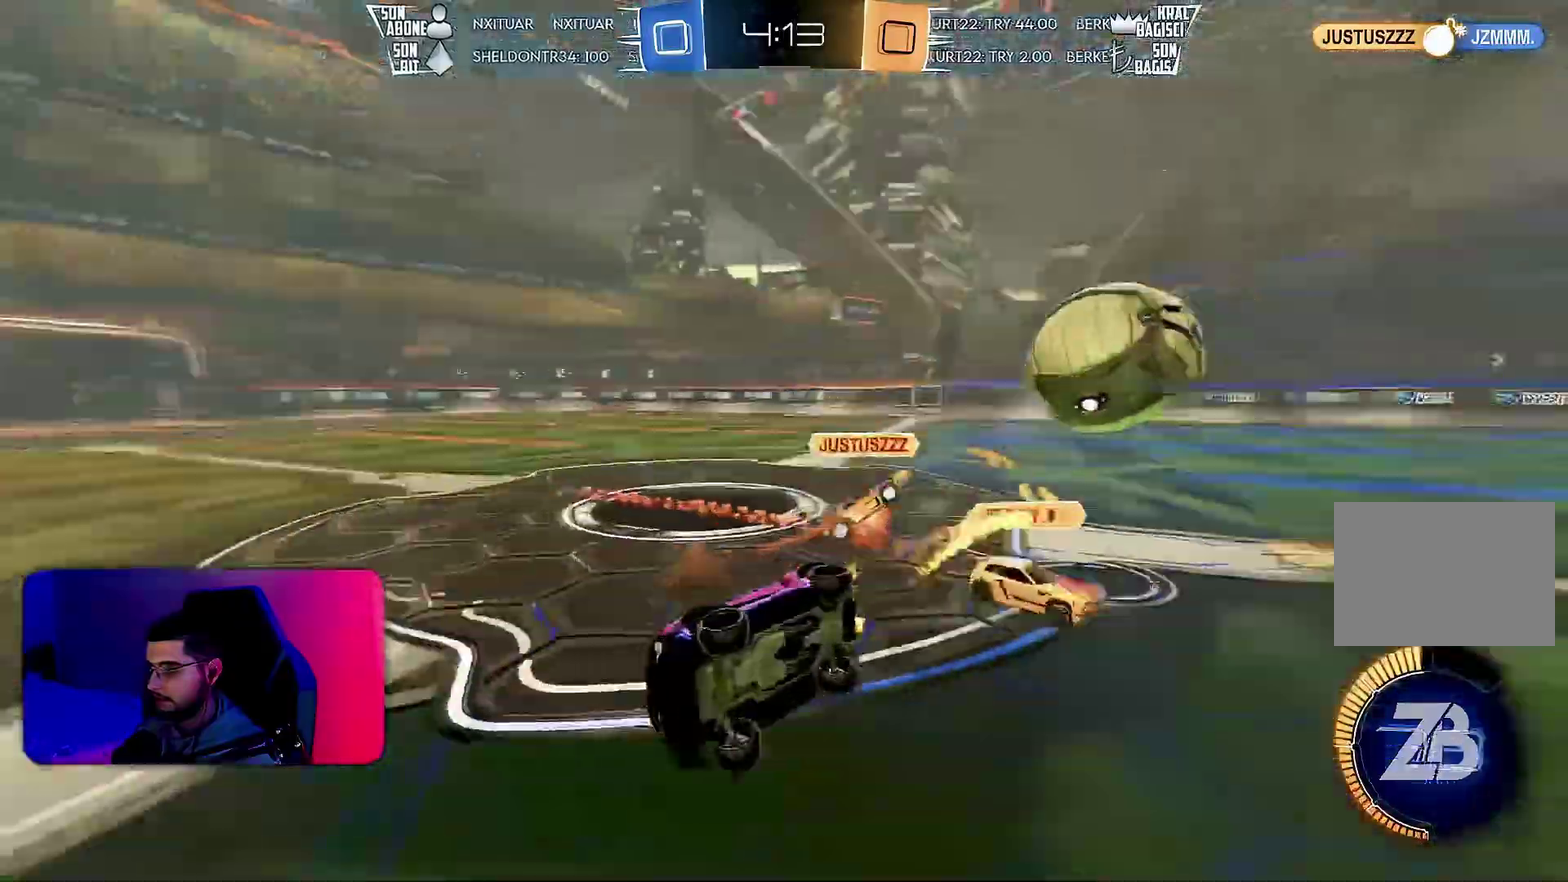
{"buttons": ["L1", "R2"], "left_stick": "down"}
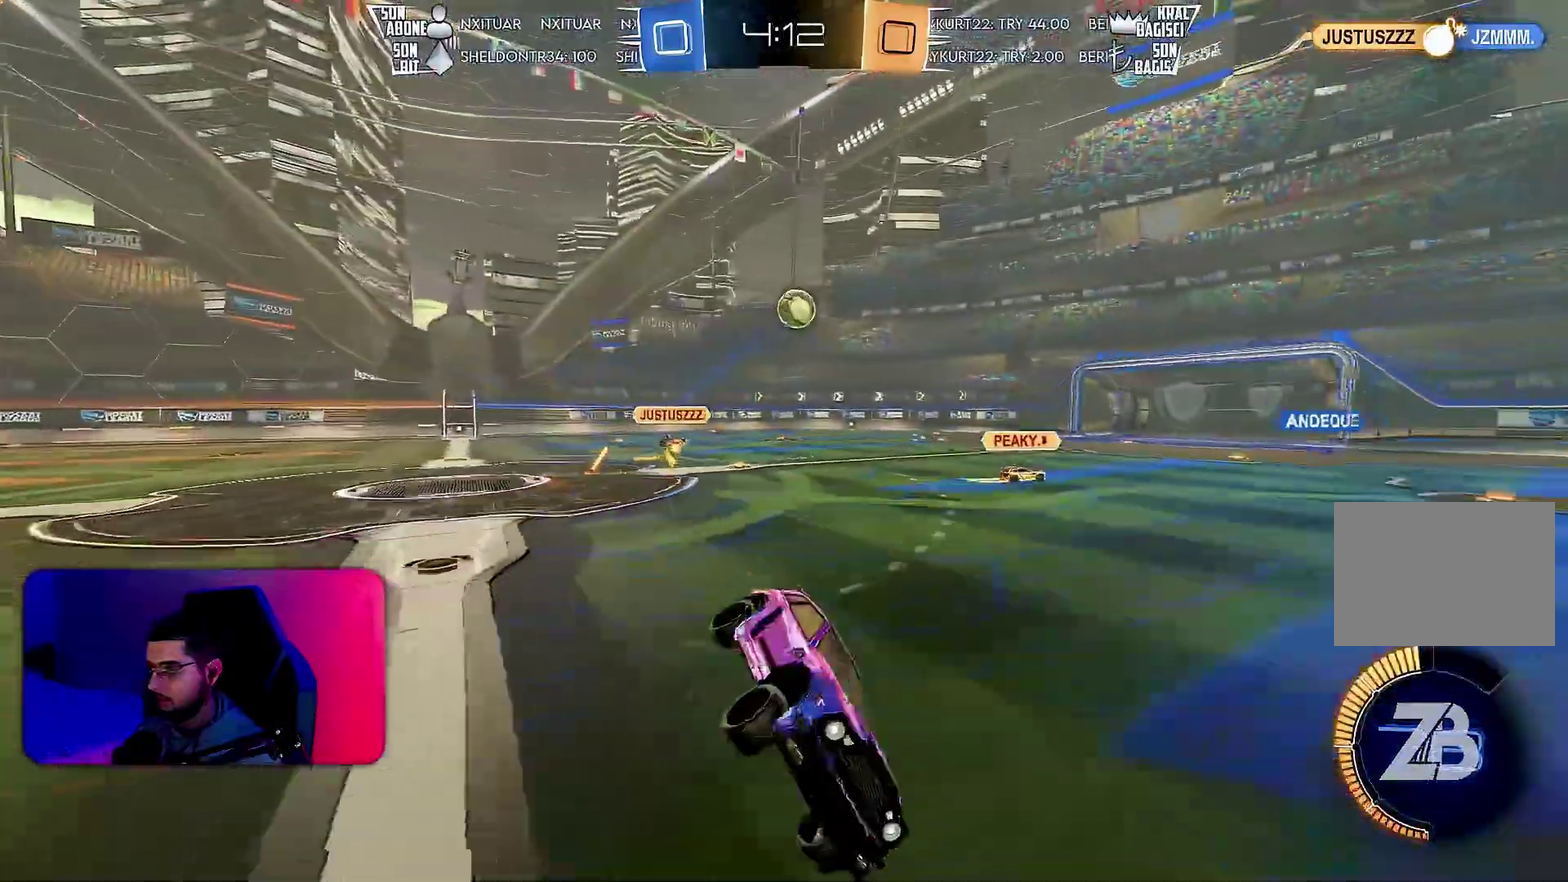
{"buttons": ["L1", "R1", "R2"], "left_stick": "left"}
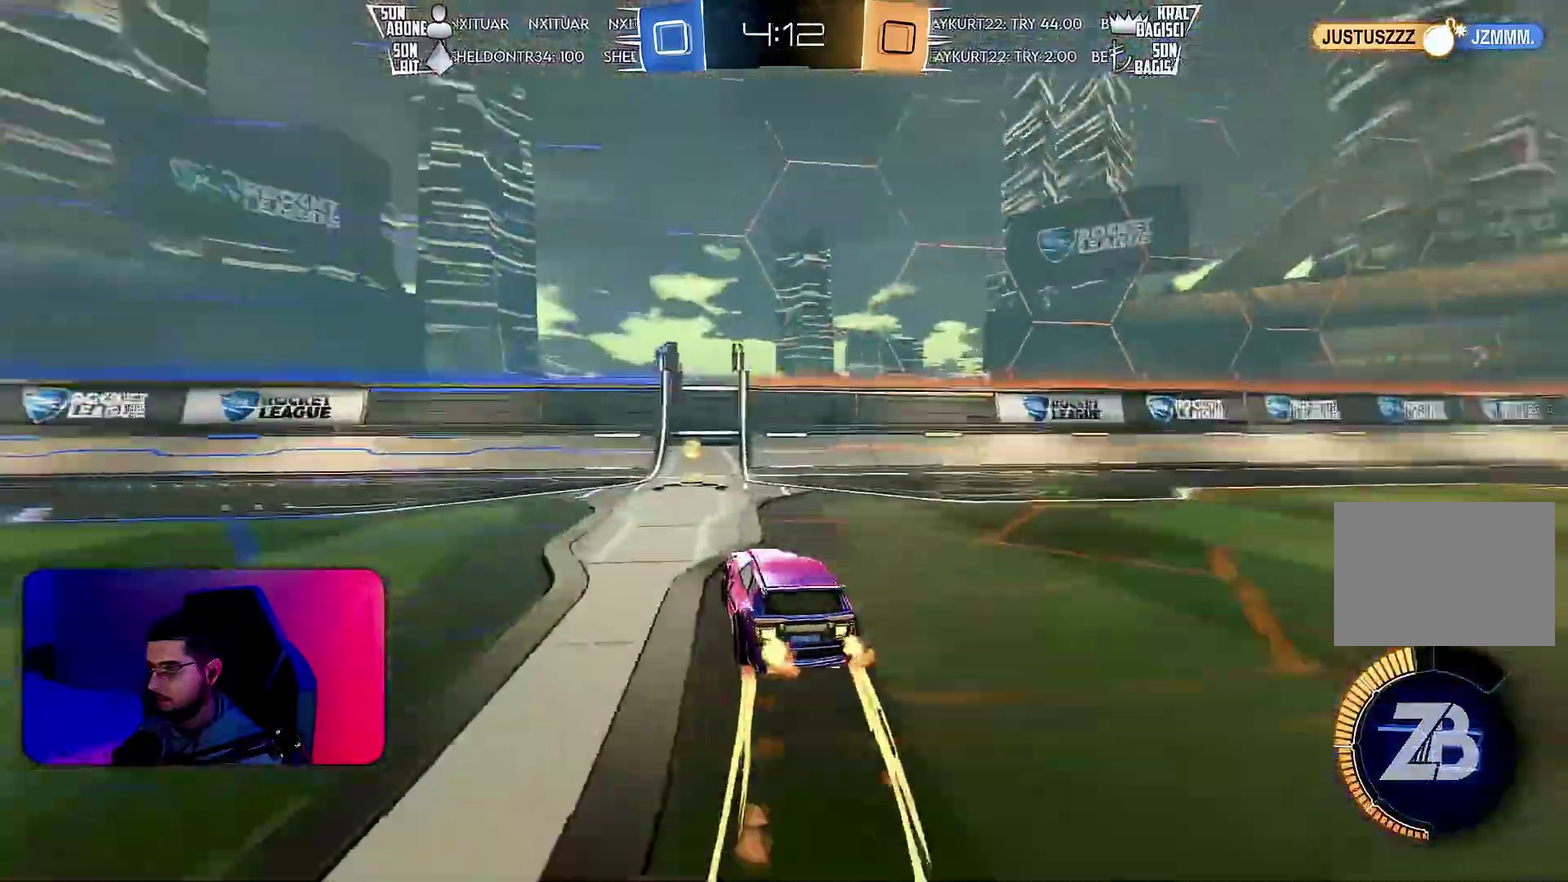
{"buttons": ["R2"], "left_stick": "left", "events": [[83, "L1", "up"], [400, "R1", "up"]]}